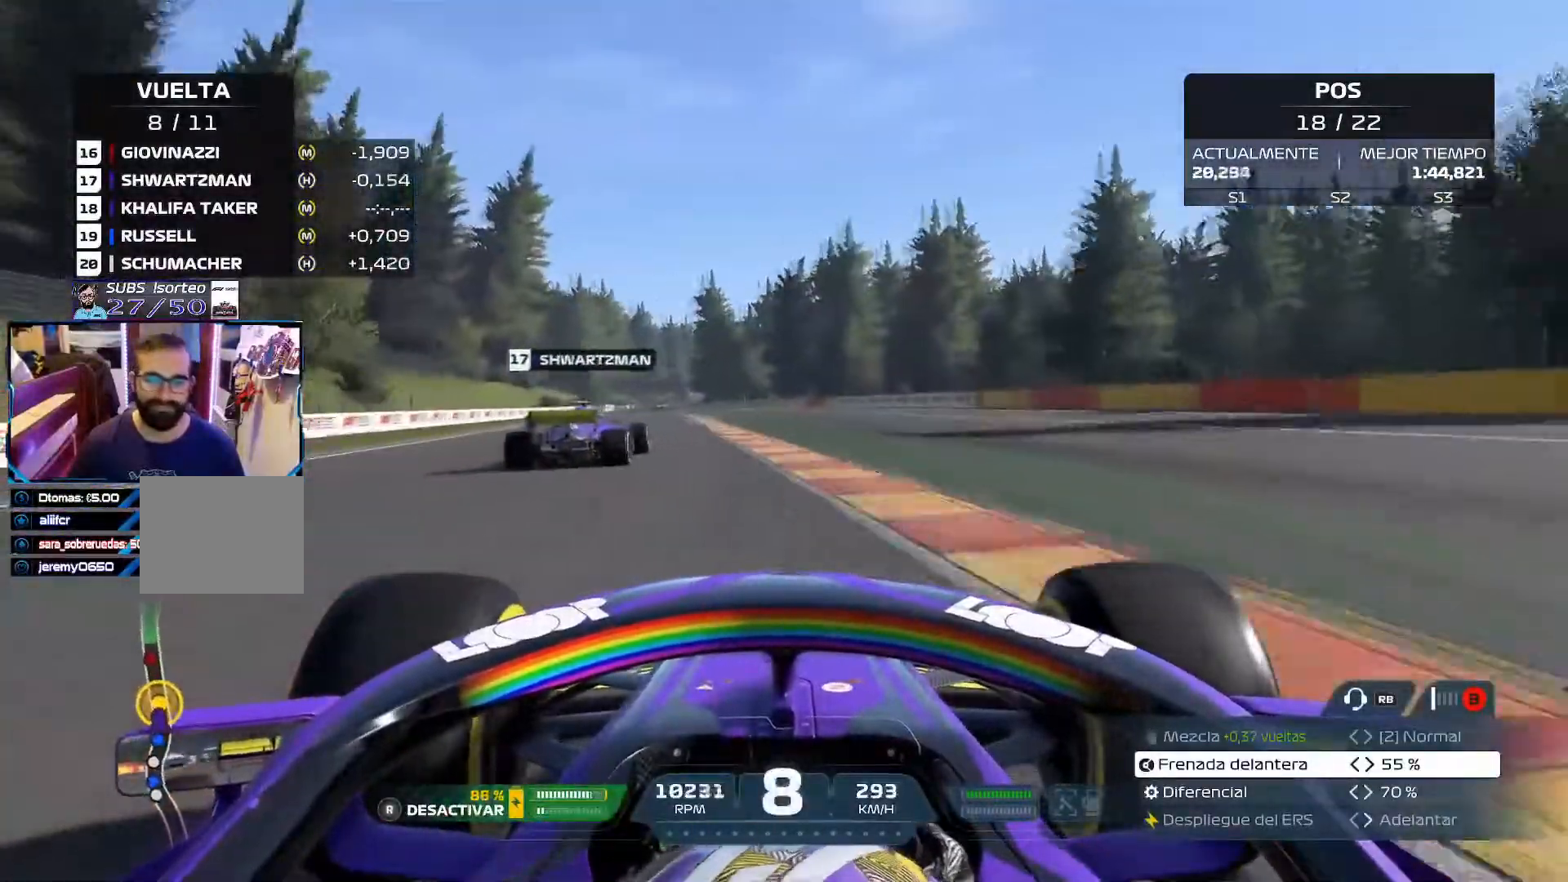
Gameplay with a controller (Xbox layout); each line is a JSON object with the inputs held at the frame after it. "events" lists button and stick changes between this image and that frame as [ms after this image, input, new state], when the widget could be followed in between.
{"buttons": ["R2"], "left_stick": "up-left", "right_stick": "center", "events": []}
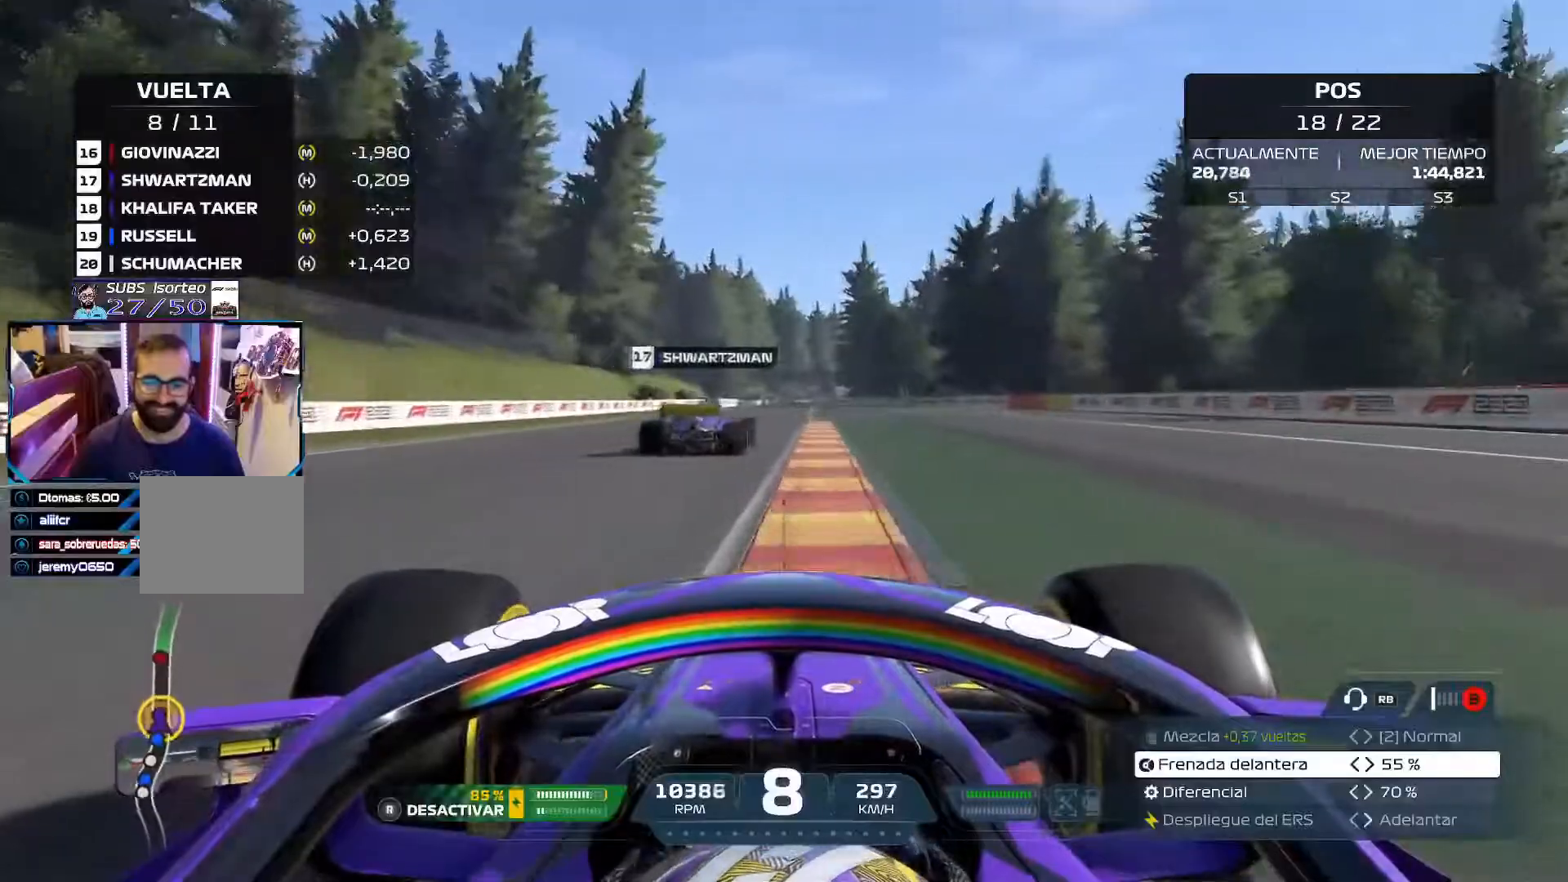
{"buttons": ["R2"], "left_stick": "up-left", "right_stick": "center", "events": []}
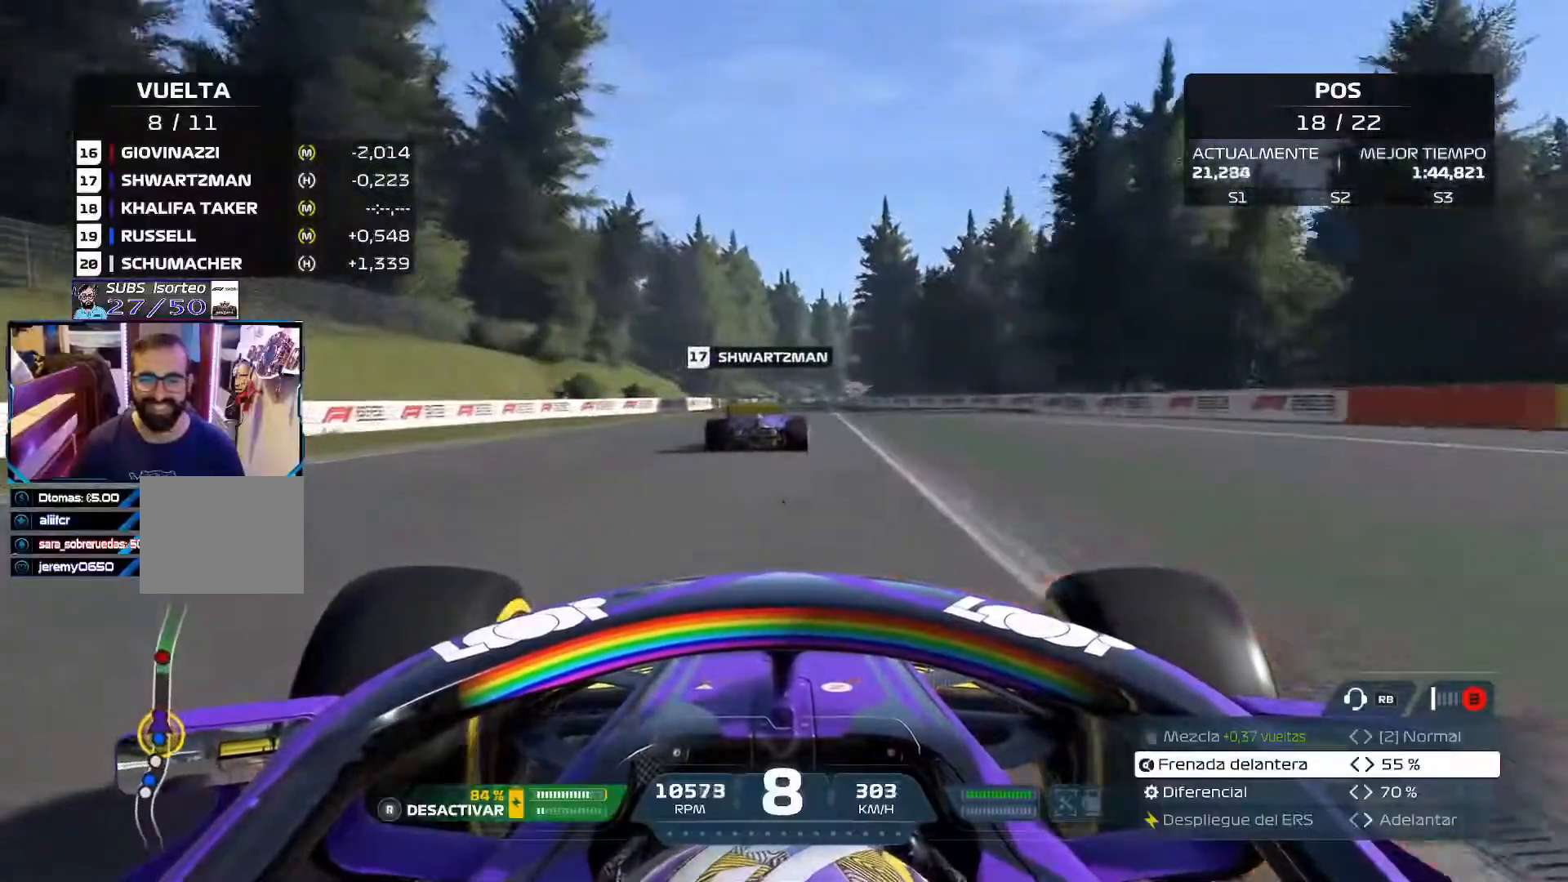
{"buttons": ["R2"], "left_stick": "center", "right_stick": "center", "events": [[183, "left_stick", "center"]]}
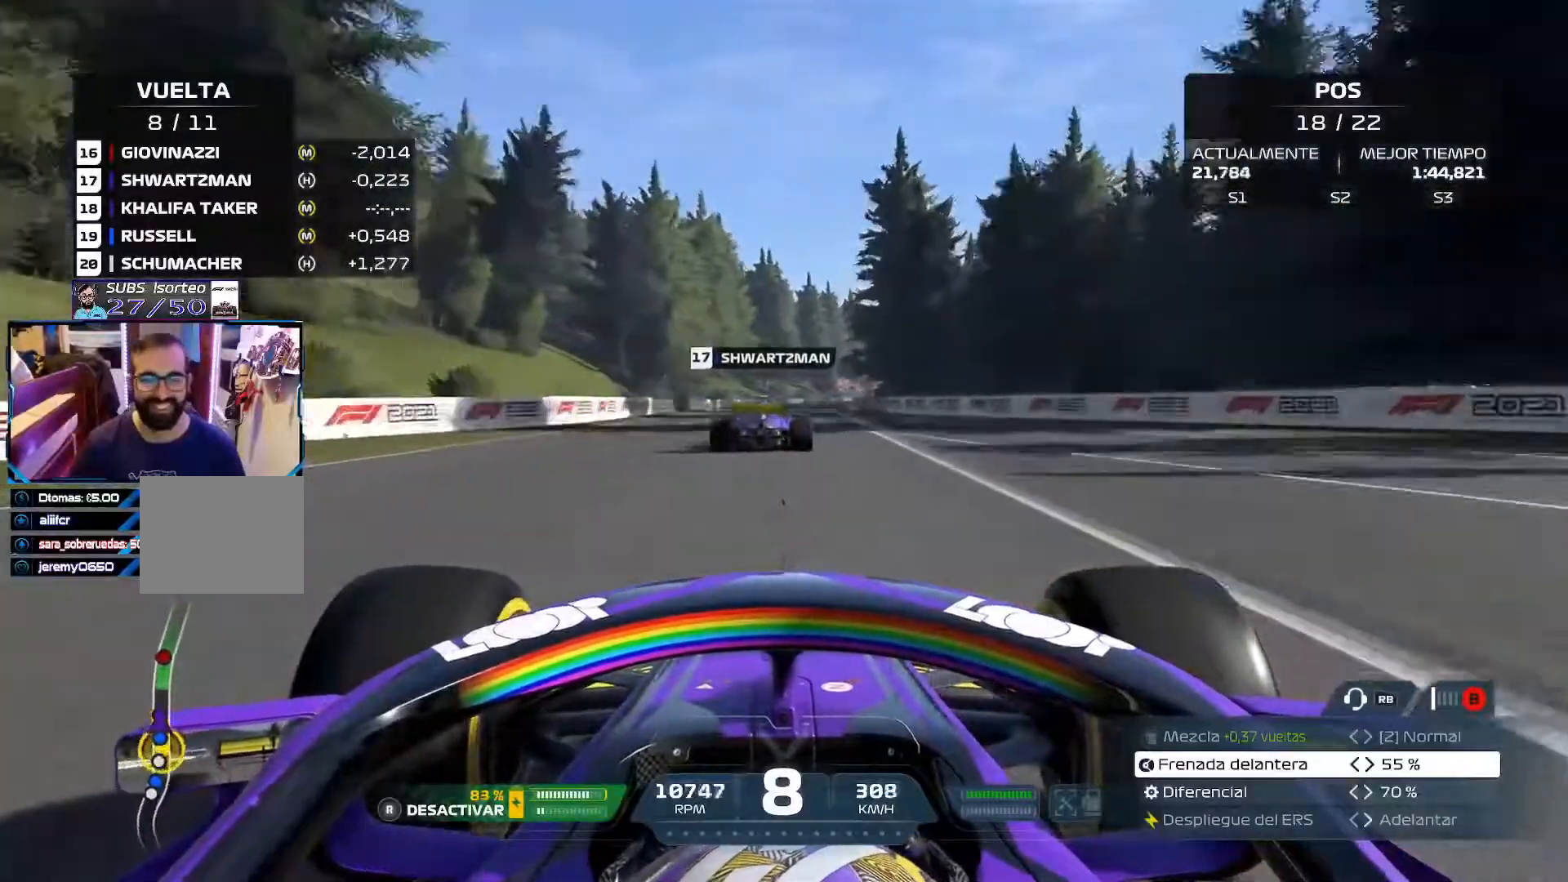
{"buttons": ["R2"], "left_stick": "center", "right_stick": "center", "events": []}
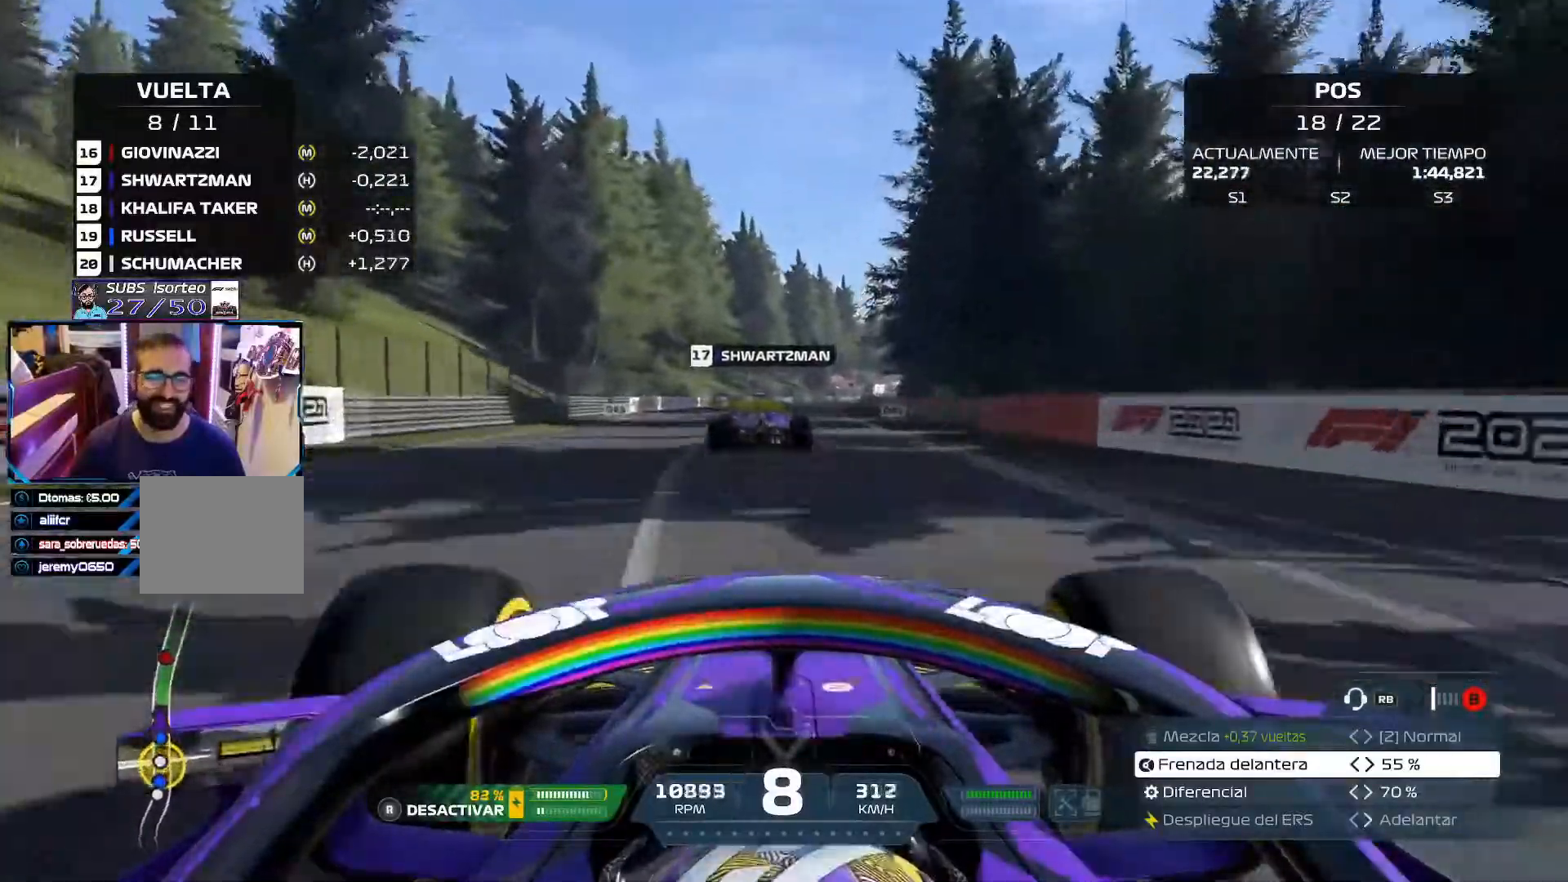
{"buttons": ["R2"], "left_stick": "center", "right_stick": "center", "events": []}
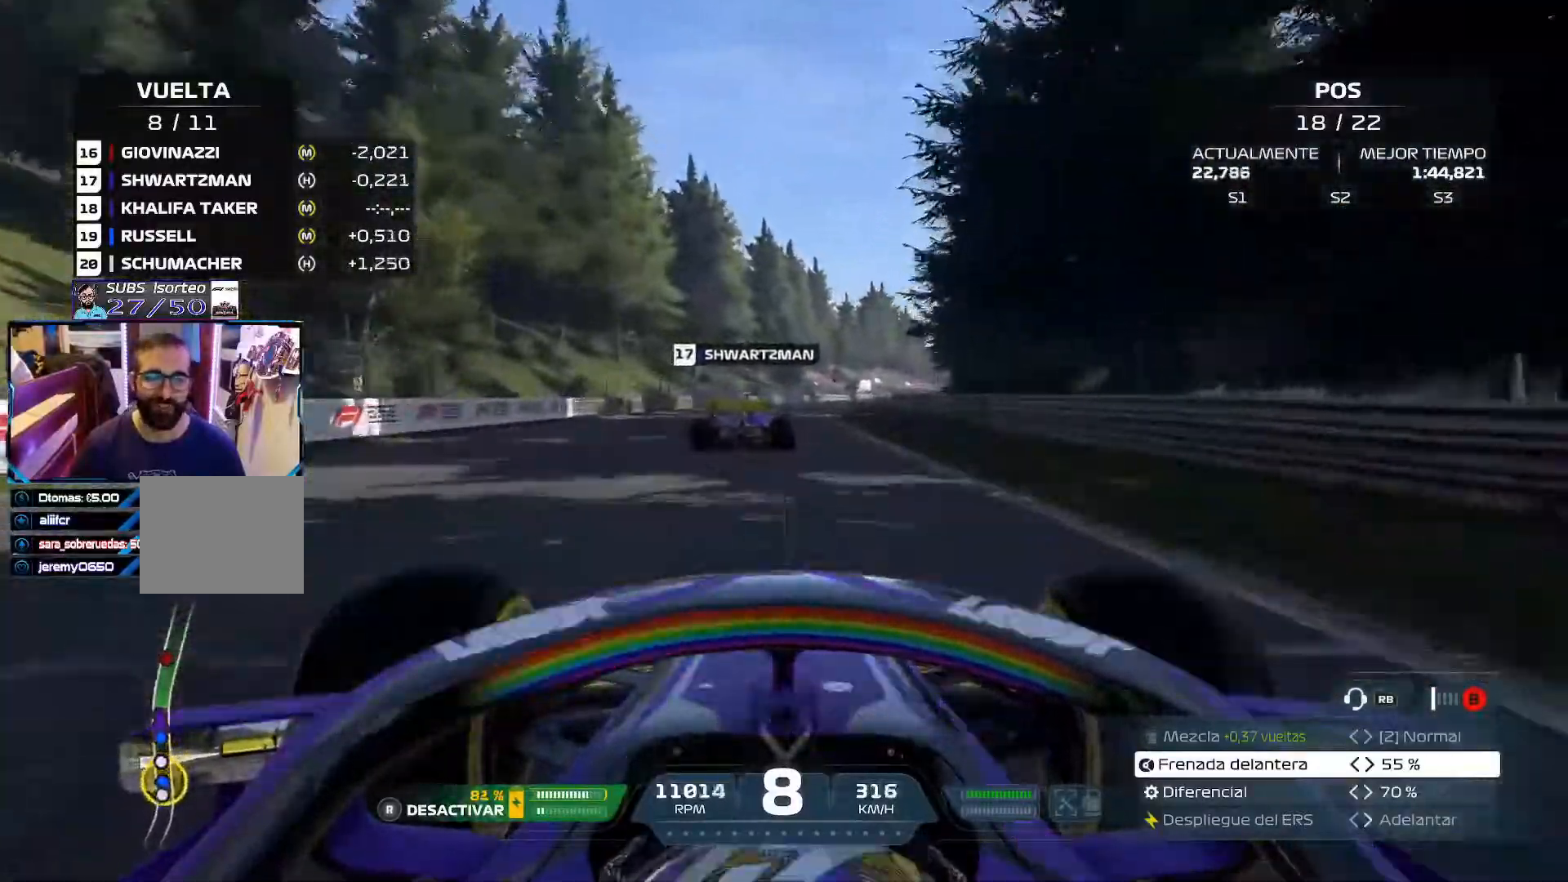
{"buttons": ["L1", "R2"], "left_stick": "center", "right_stick": "center", "events": [[351, "L1", "down"]]}
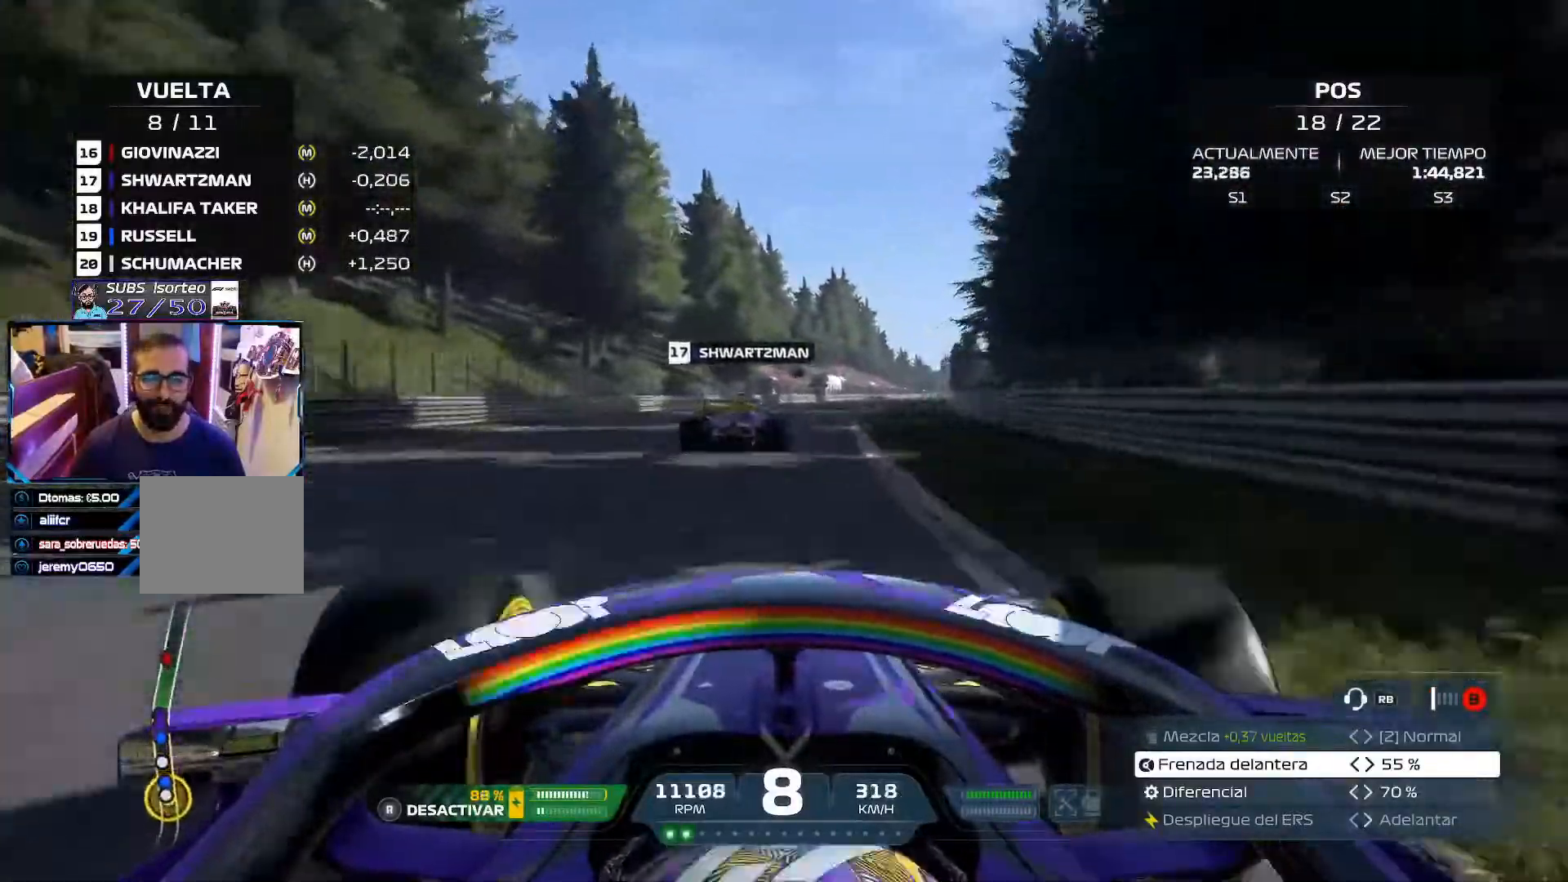
{"buttons": ["R2"], "left_stick": "center", "right_stick": "center", "events": [[33, "L1", "up"]]}
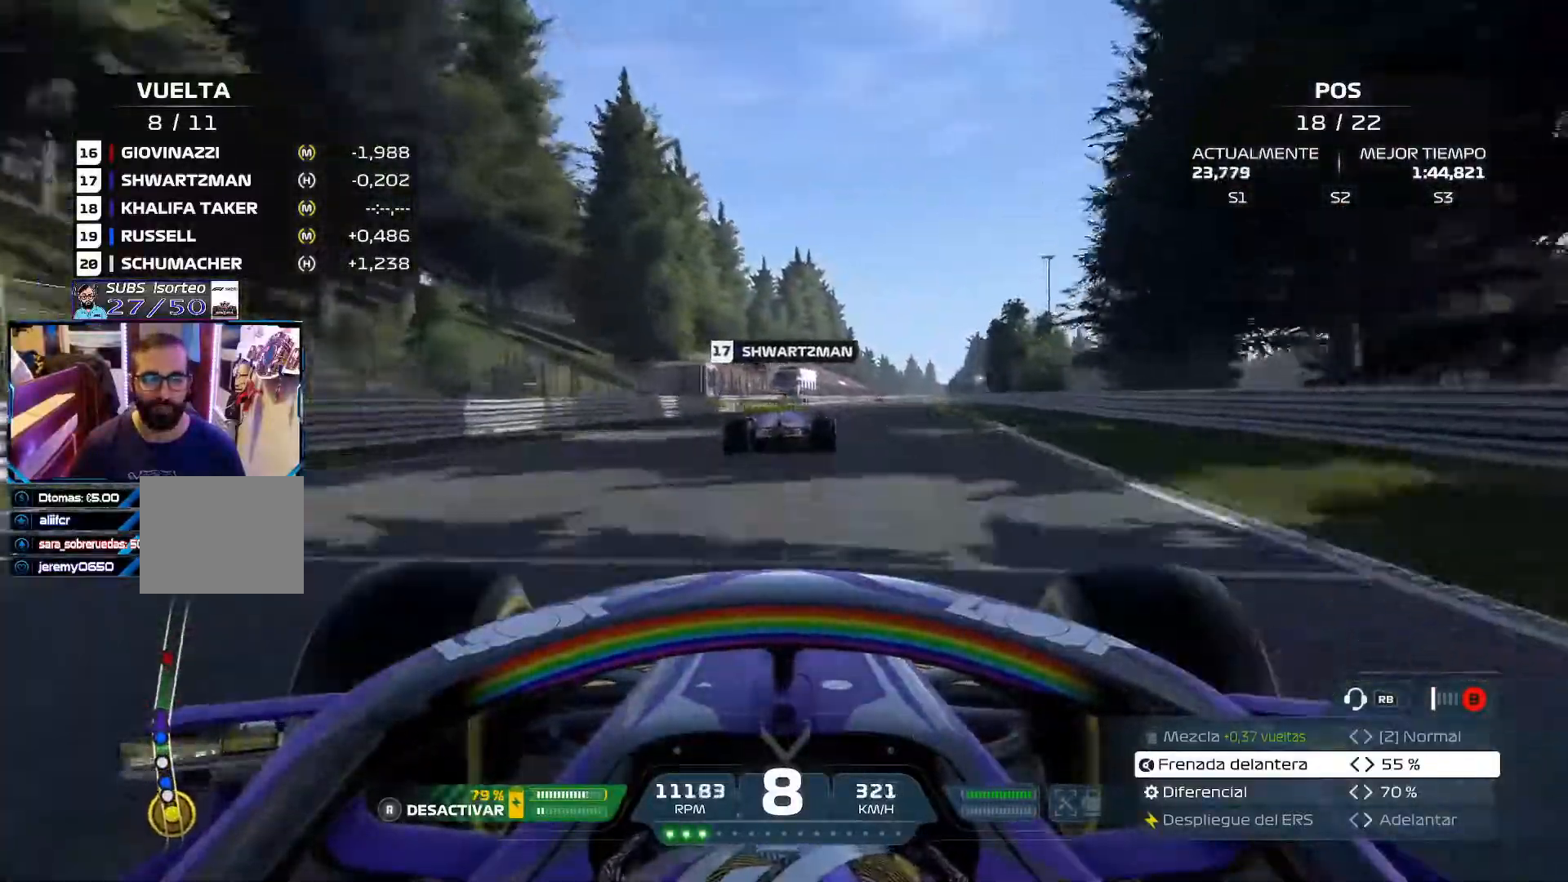
{"buttons": ["R2"], "left_stick": "up-right", "right_stick": "center", "events": [[201, "left_stick", "up-right"]]}
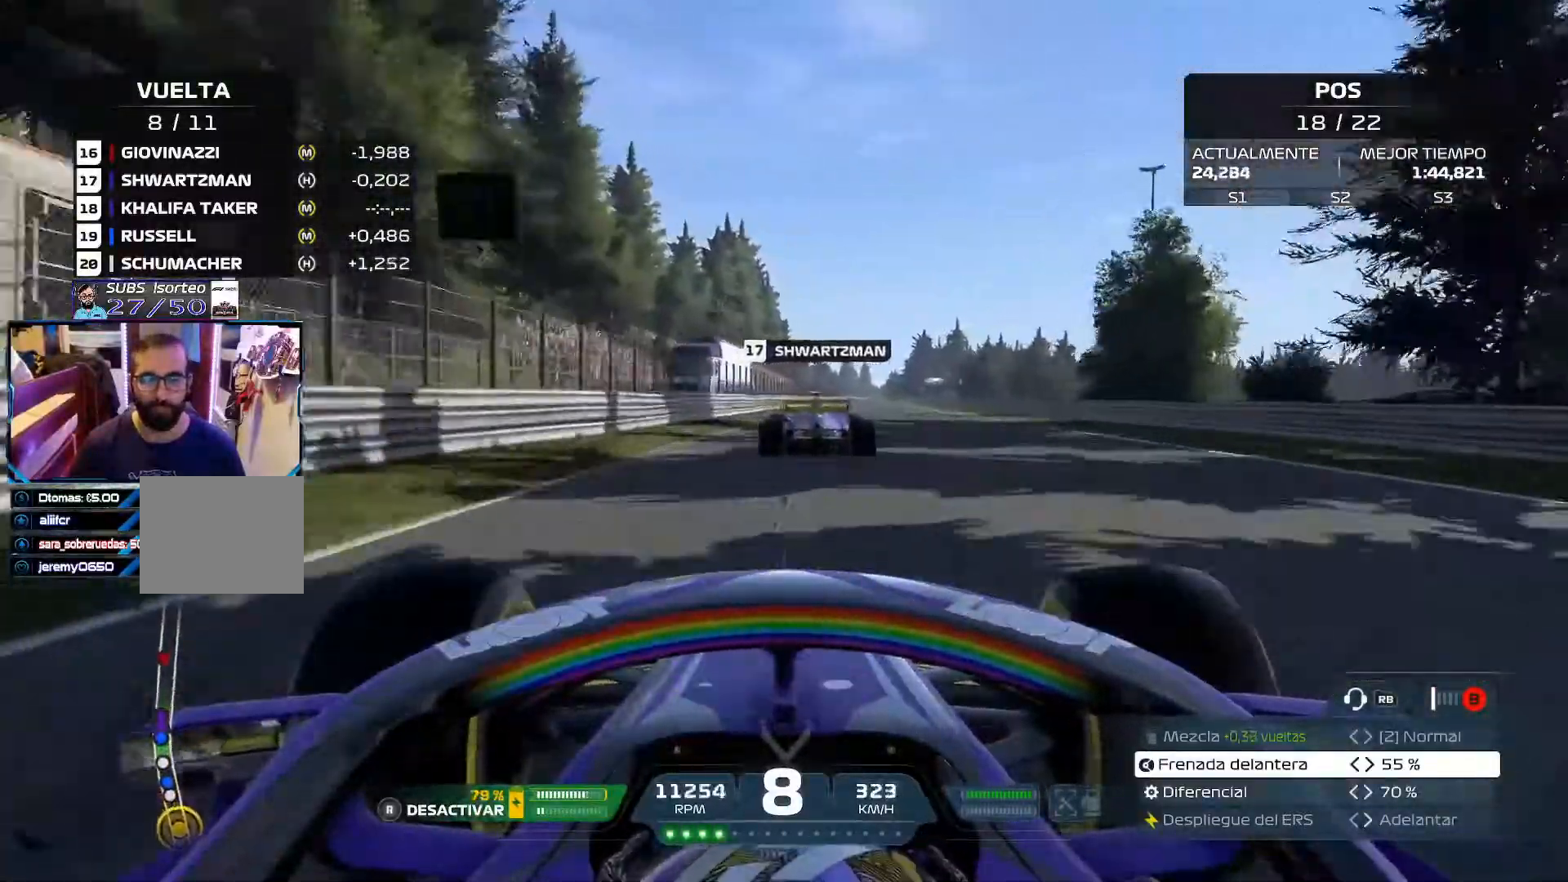
{"buttons": ["R2"], "left_stick": "center", "right_stick": "center", "events": [[267, "left_stick", "center"]]}
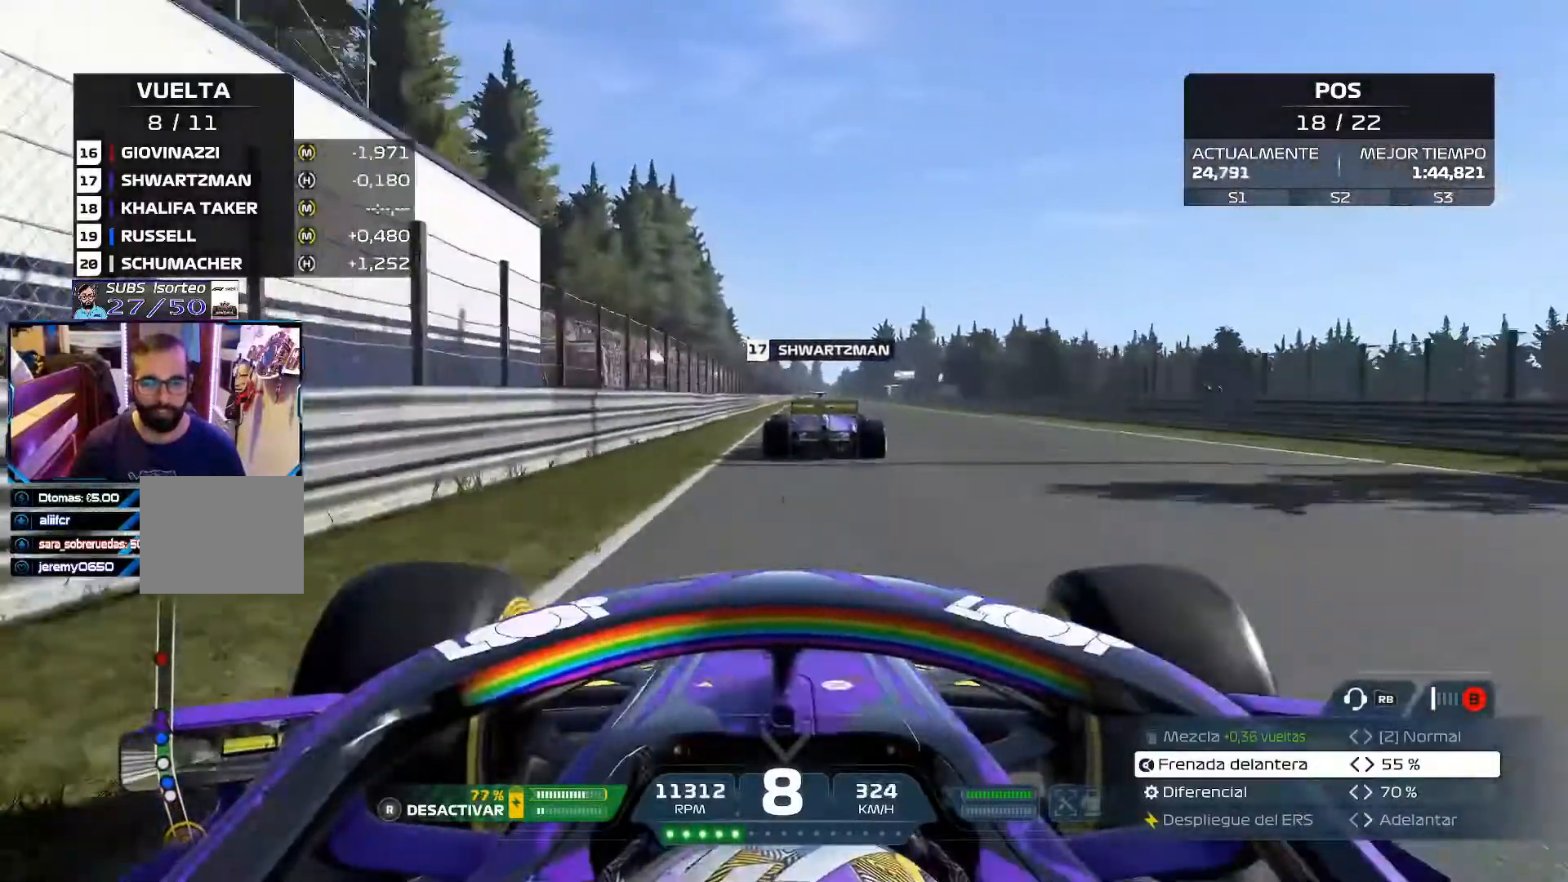
{"buttons": ["R2"], "left_stick": "center", "right_stick": "center", "events": []}
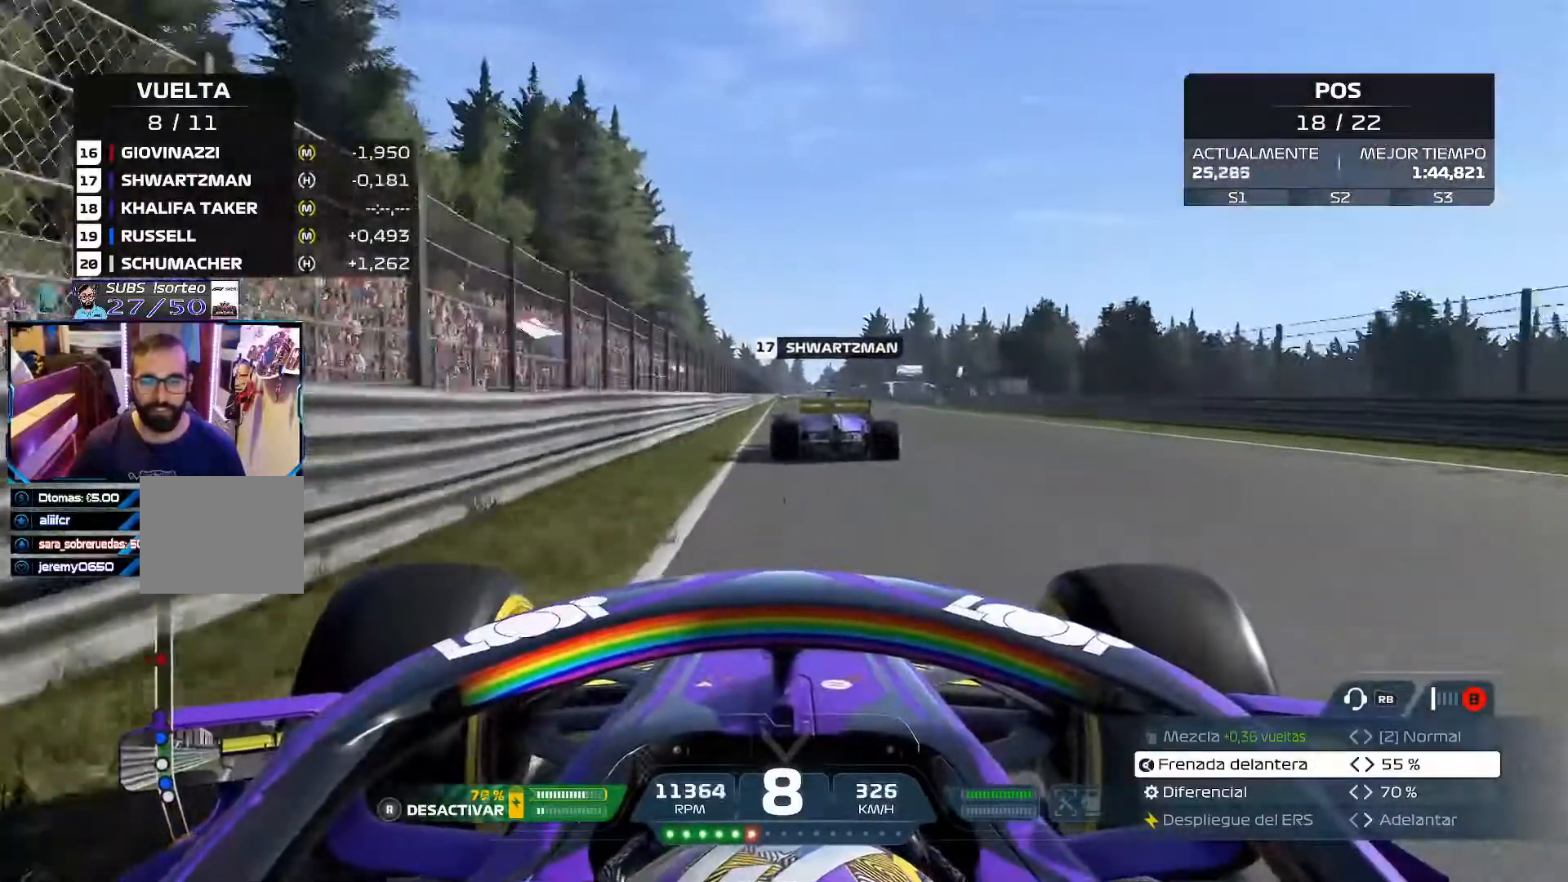
{"buttons": ["R2"], "left_stick": "center", "right_stick": "down-left", "events": [[17, "R3", "down"], [117, "R3", "up"], [434, "right_stick", "down-left"]]}
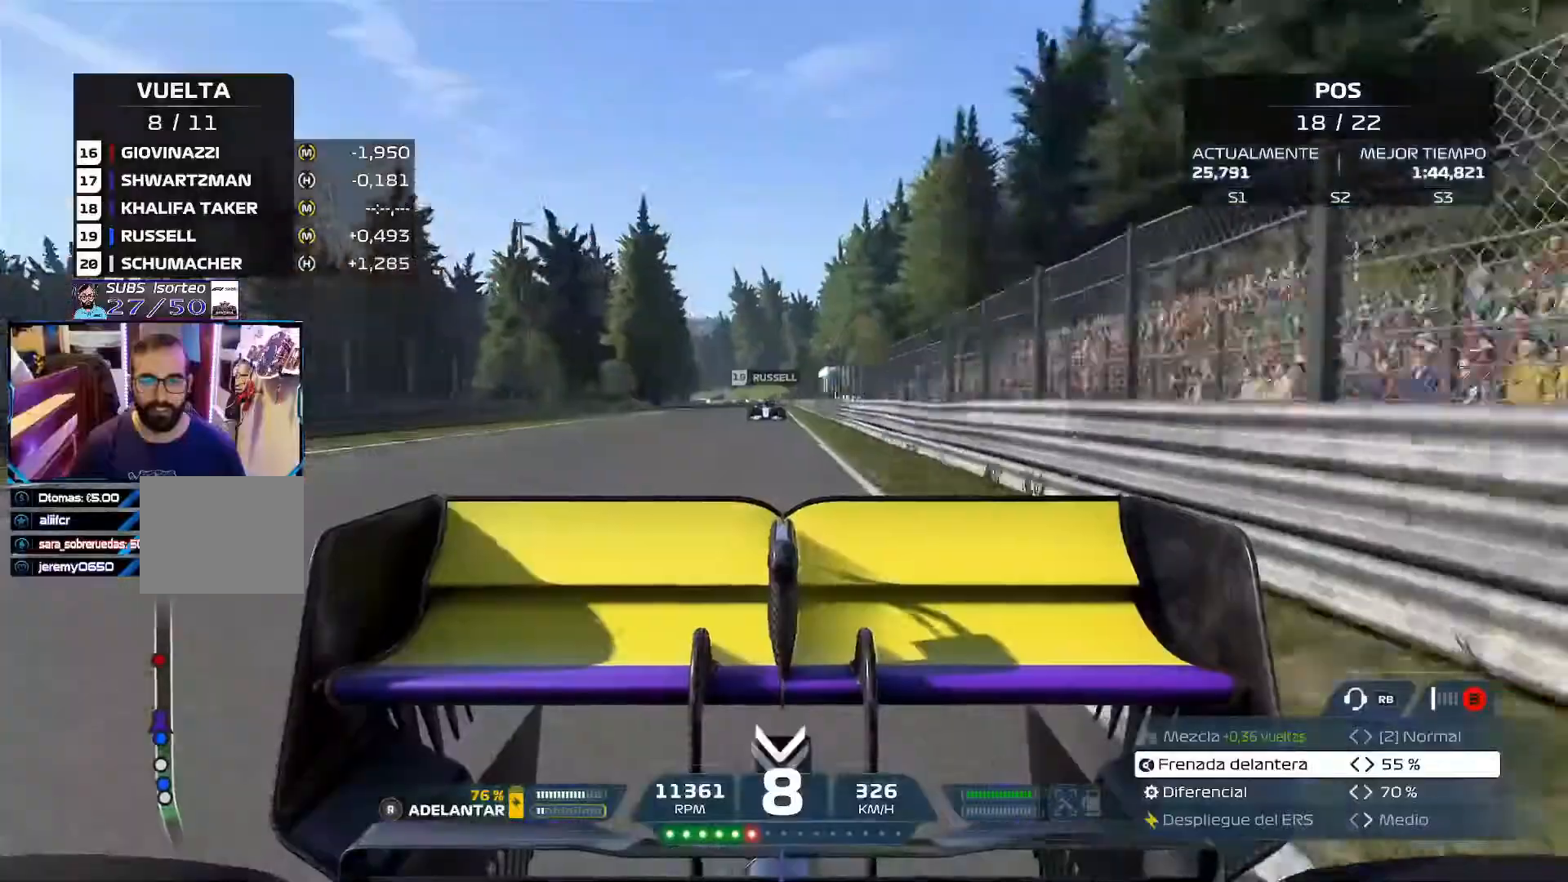
{"buttons": ["R2"], "left_stick": "center", "right_stick": "center", "events": [[267, "right_stick", "center"]]}
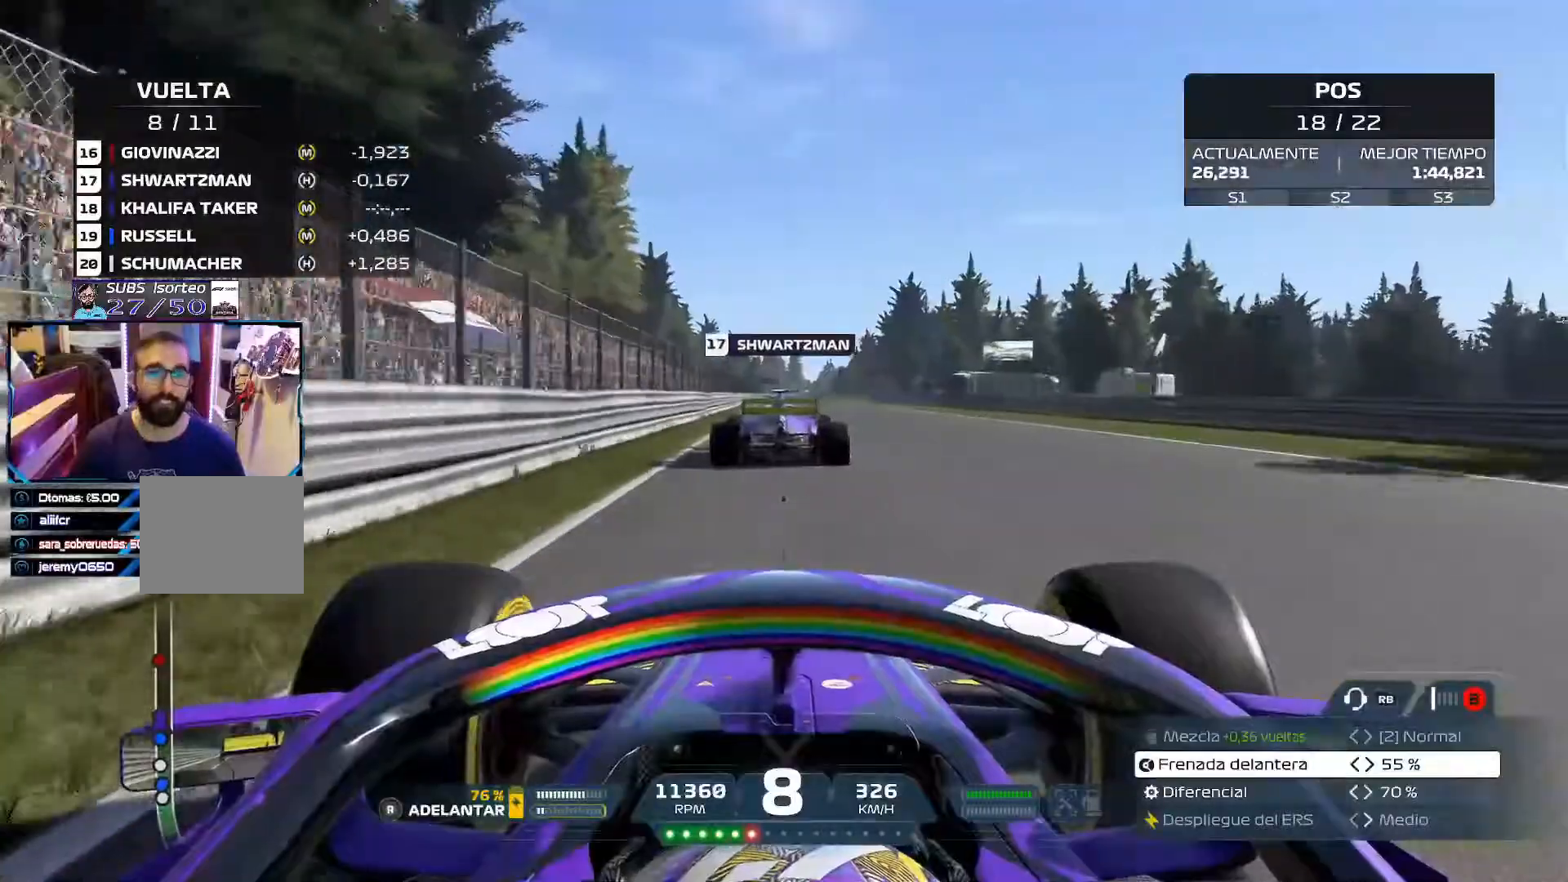
{"buttons": ["R2"], "left_stick": "center", "right_stick": "center", "events": []}
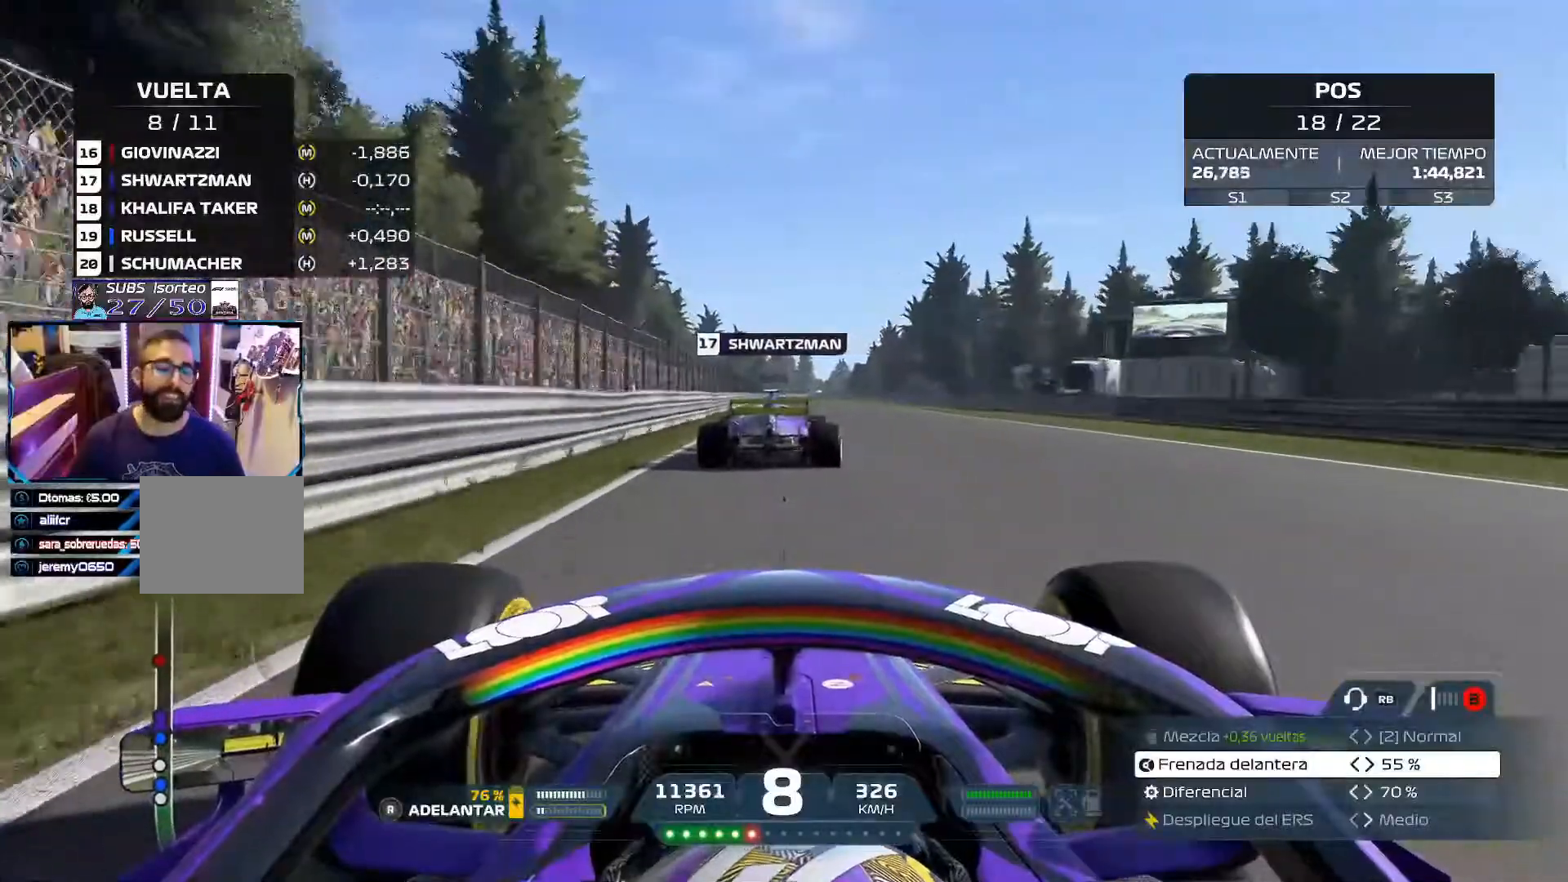
{"buttons": ["R2"], "left_stick": "center", "right_stick": "center", "events": []}
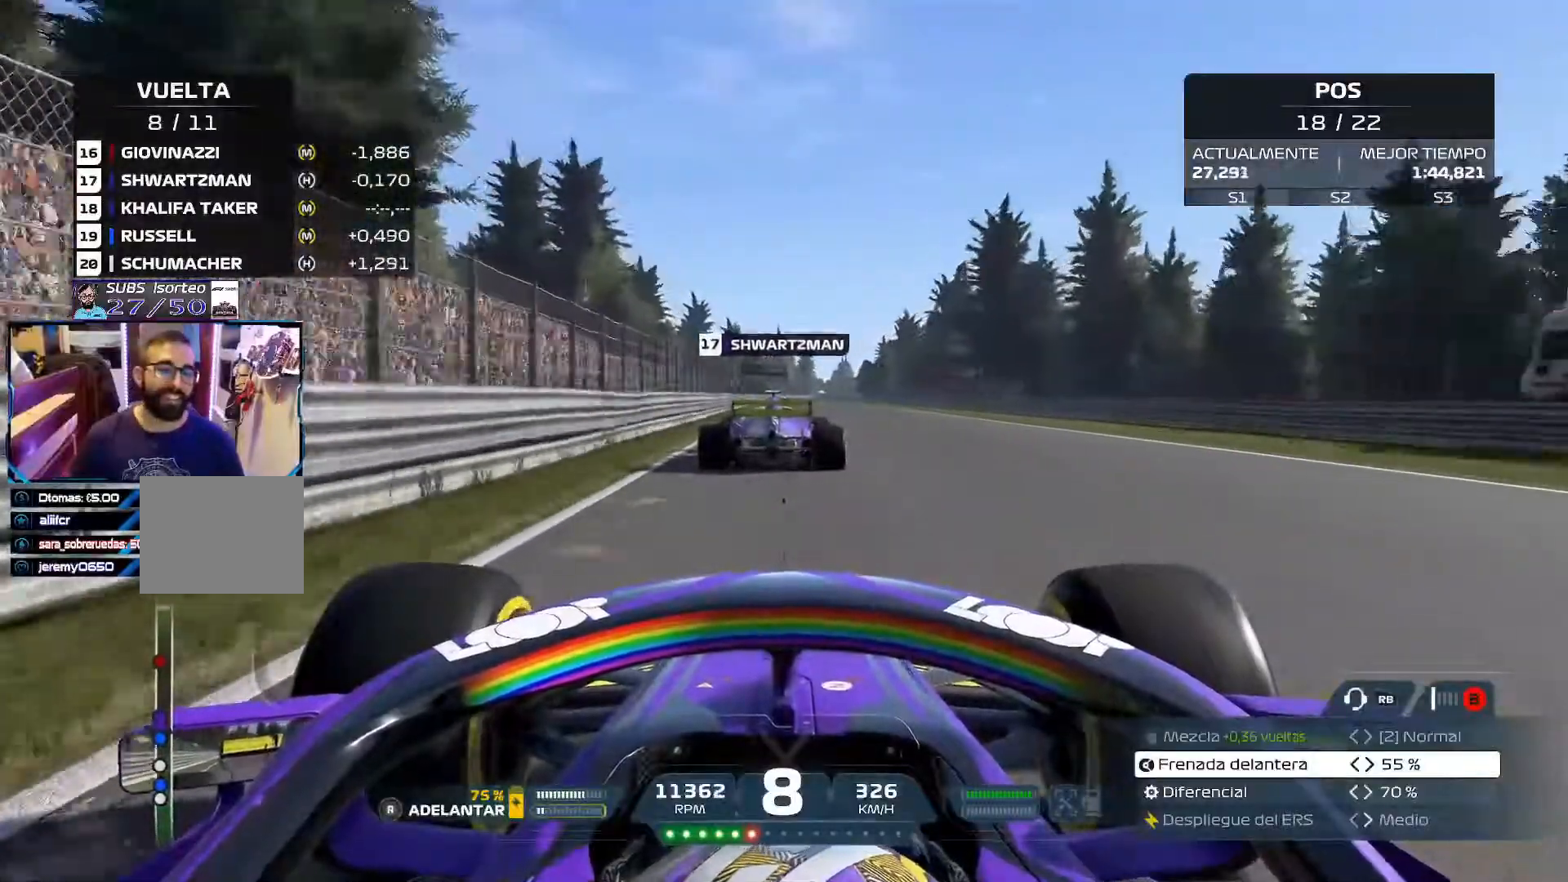
{"buttons": ["R2"], "left_stick": "center", "right_stick": "center", "events": []}
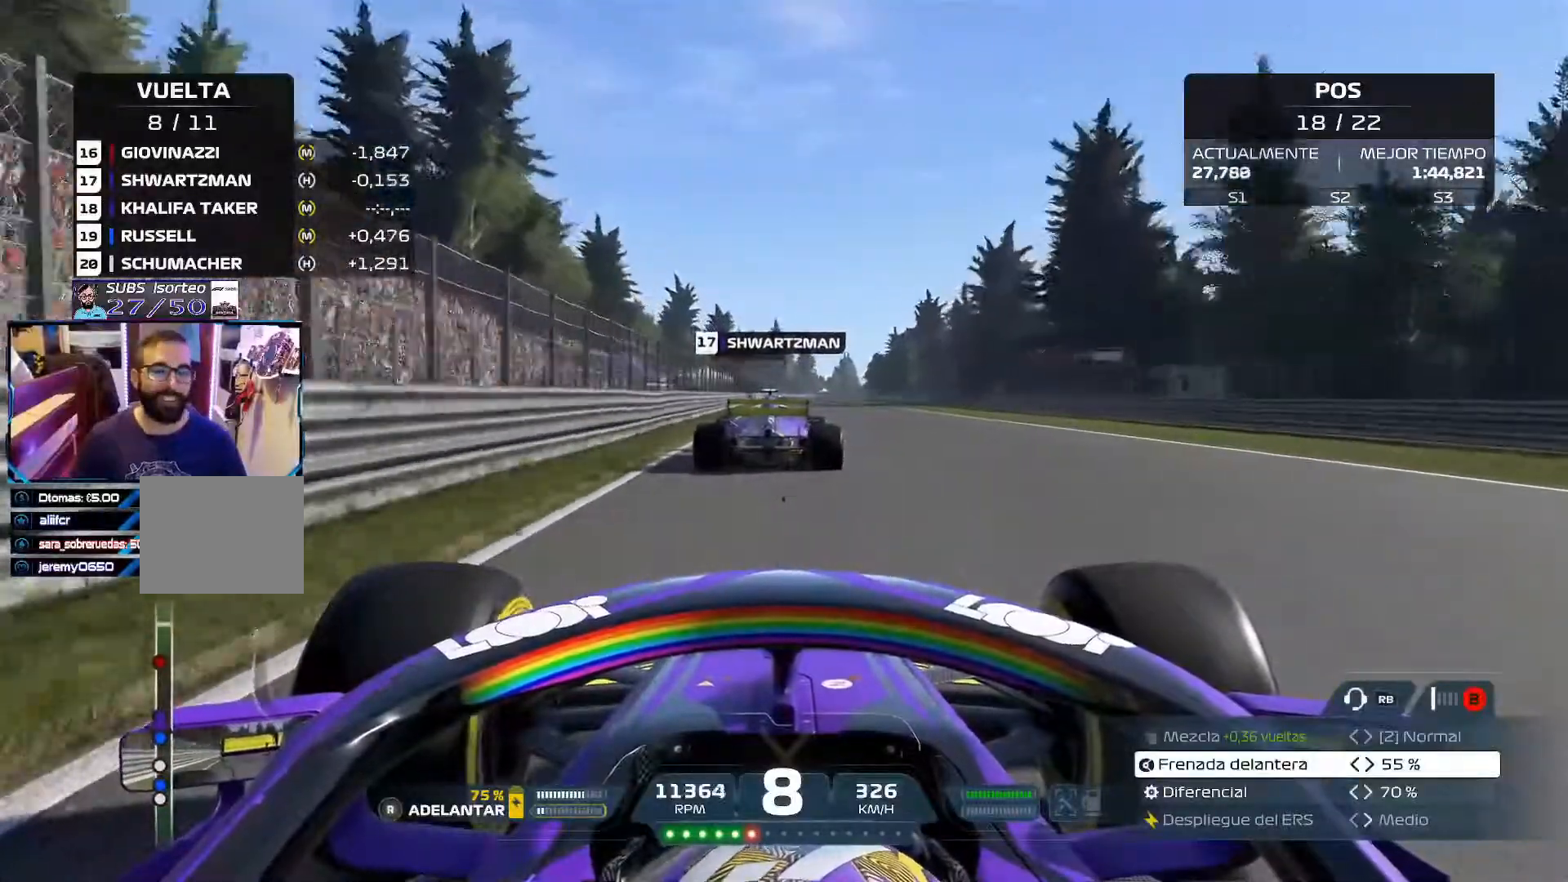
{"buttons": ["R2"], "left_stick": "center", "right_stick": "center", "events": []}
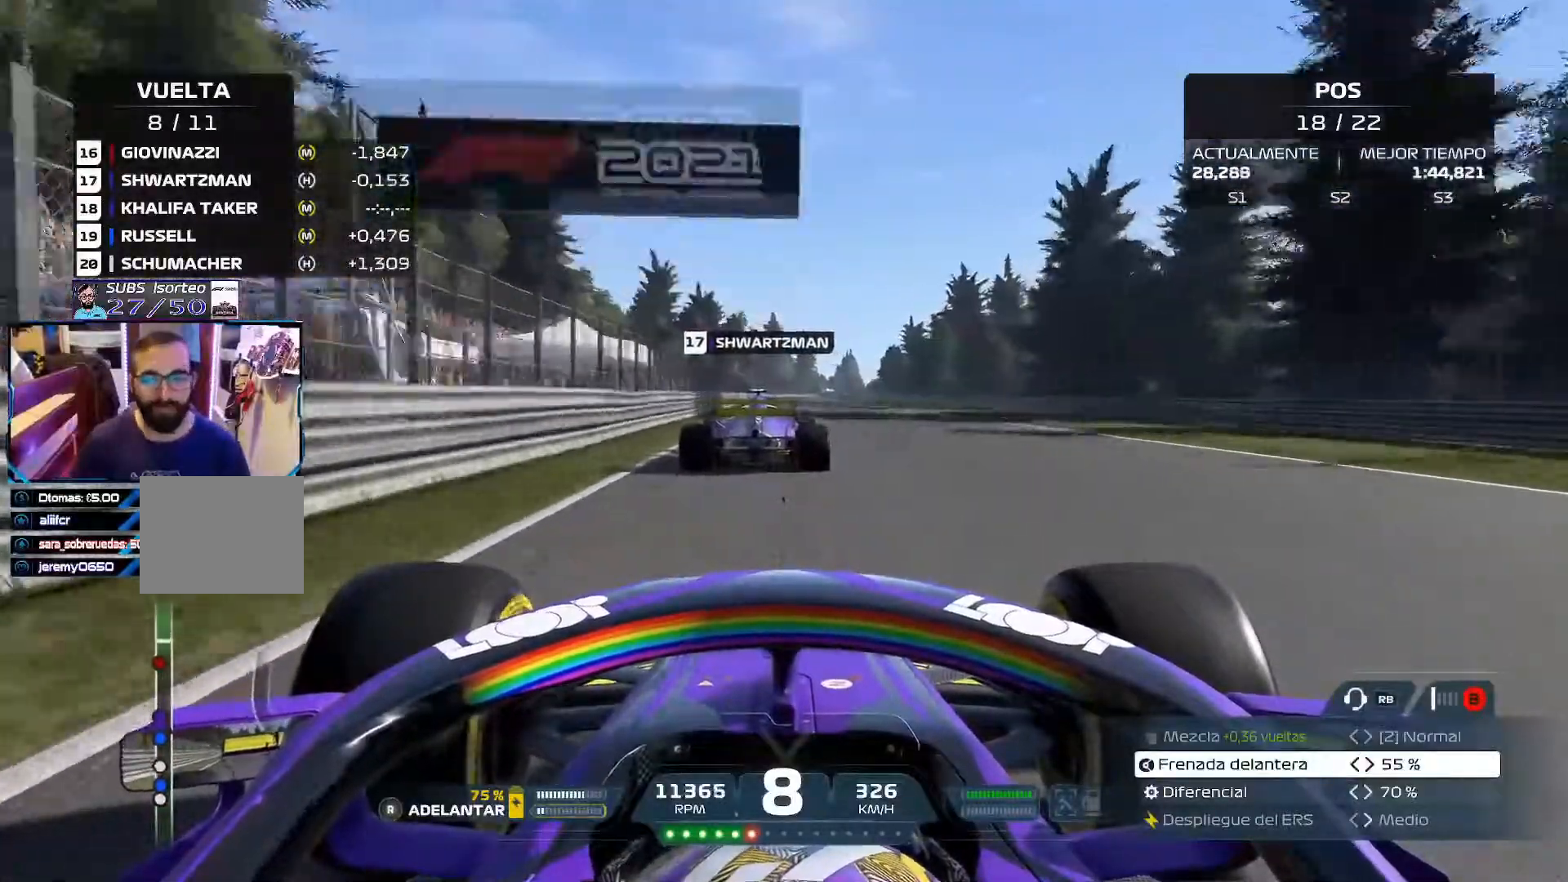
{"buttons": ["R2"], "left_stick": "center", "right_stick": "center", "events": []}
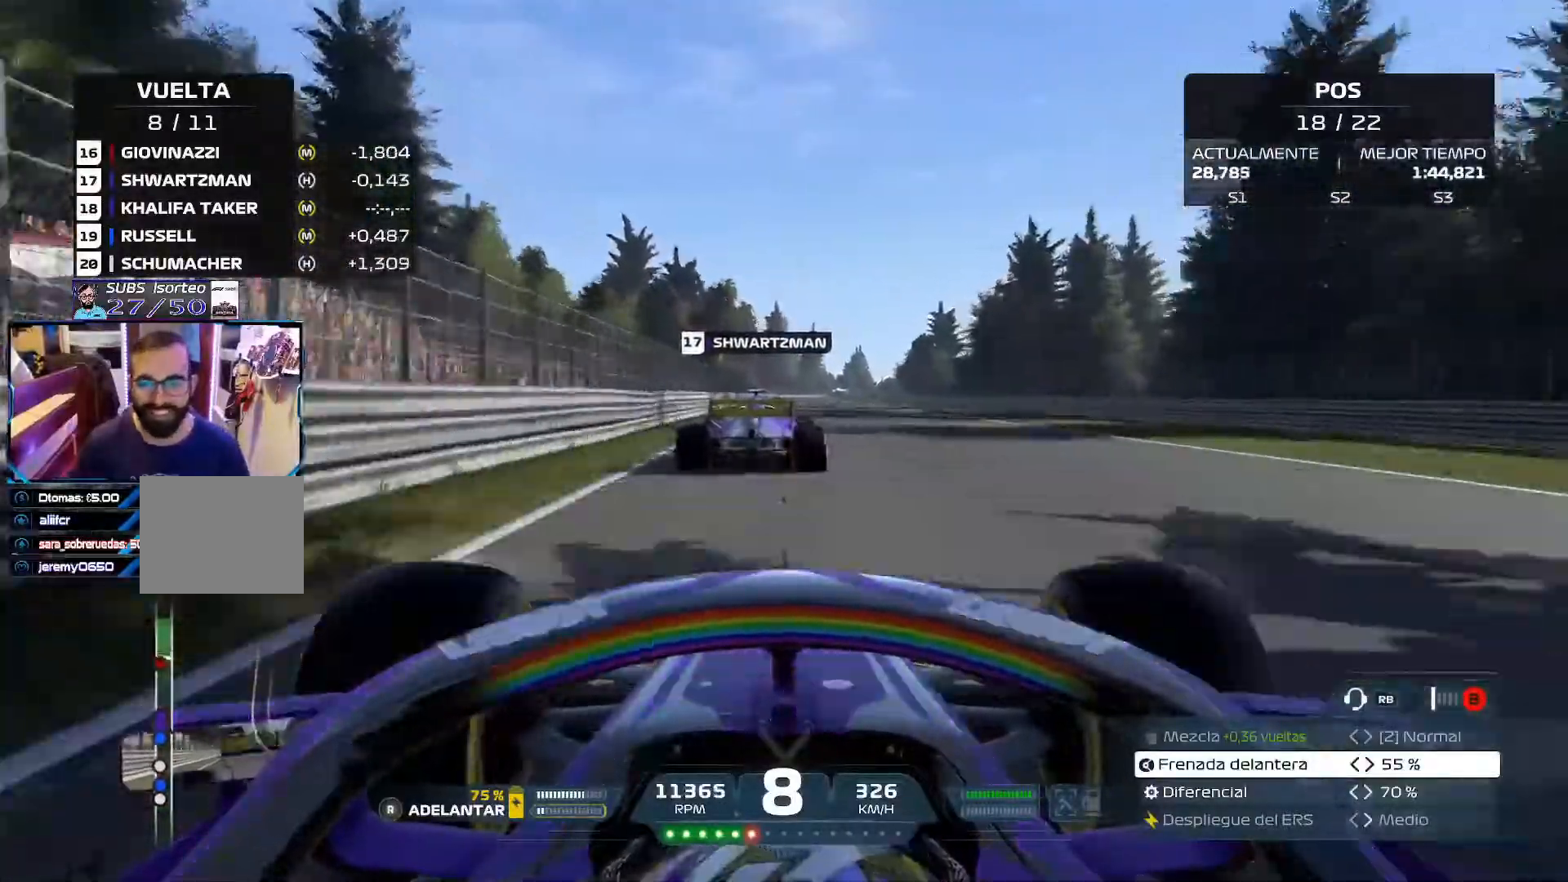
{"buttons": ["R2"], "left_stick": "center", "right_stick": "center", "events": []}
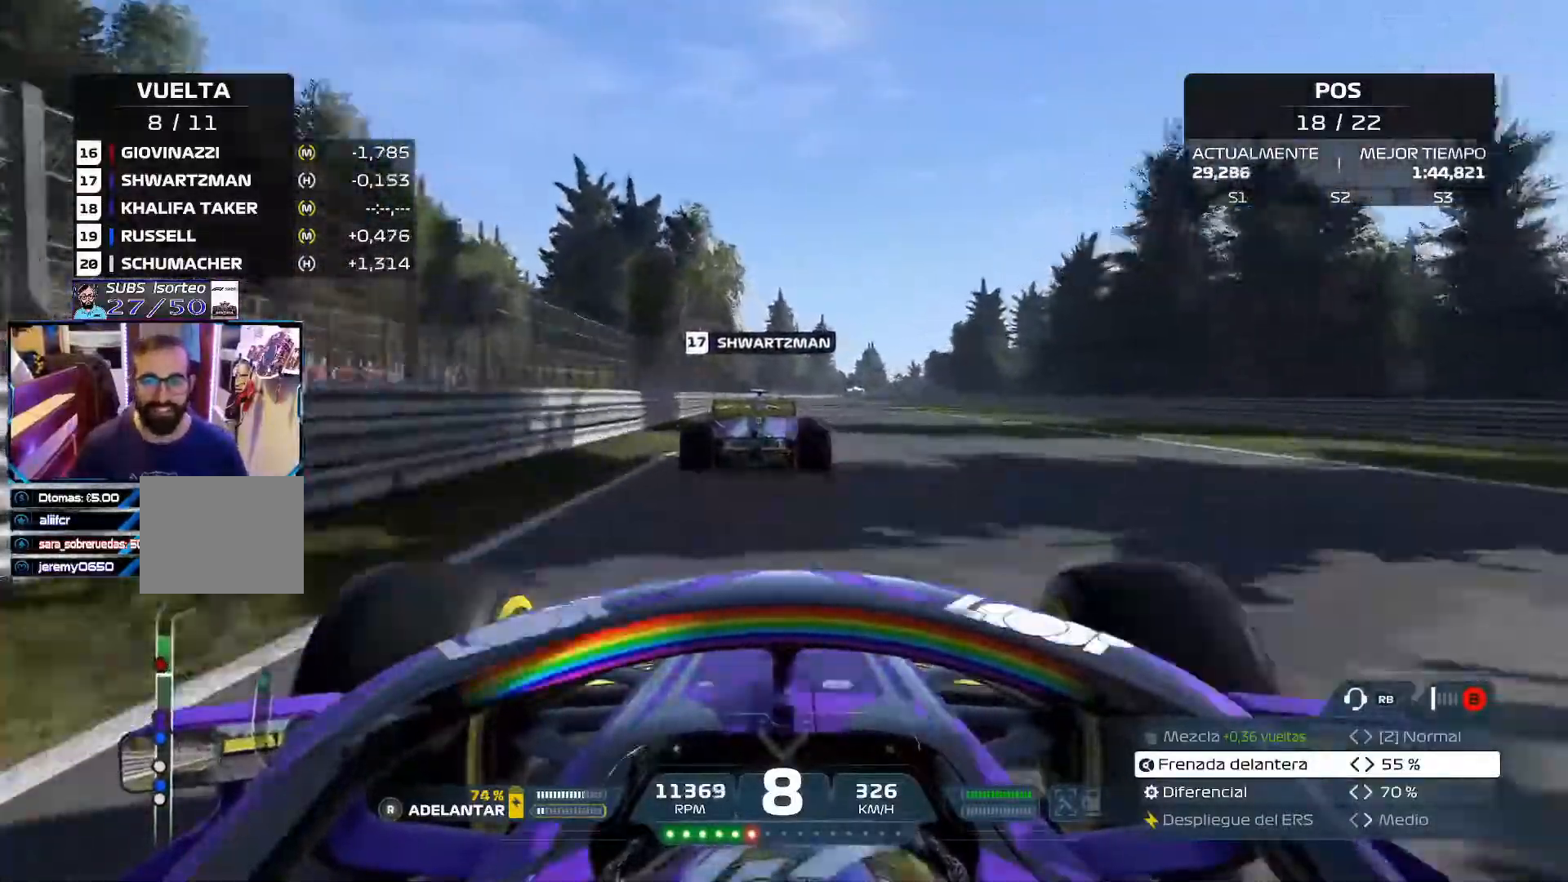
{"buttons": ["R2"], "left_stick": "center", "right_stick": "center", "events": []}
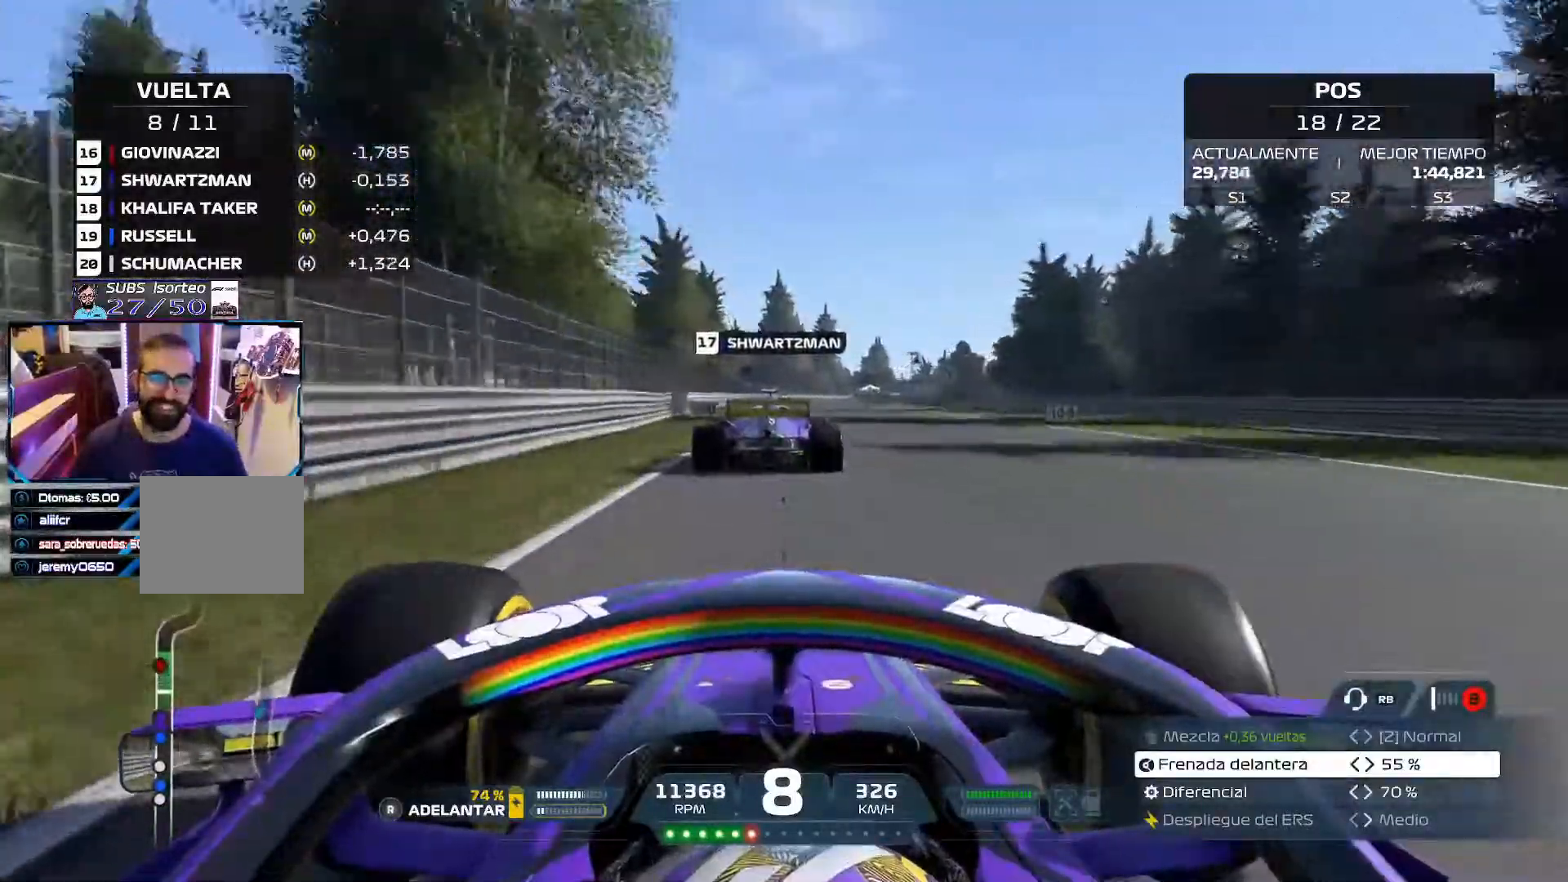
{"buttons": ["R2"], "left_stick": "center", "right_stick": "center", "events": []}
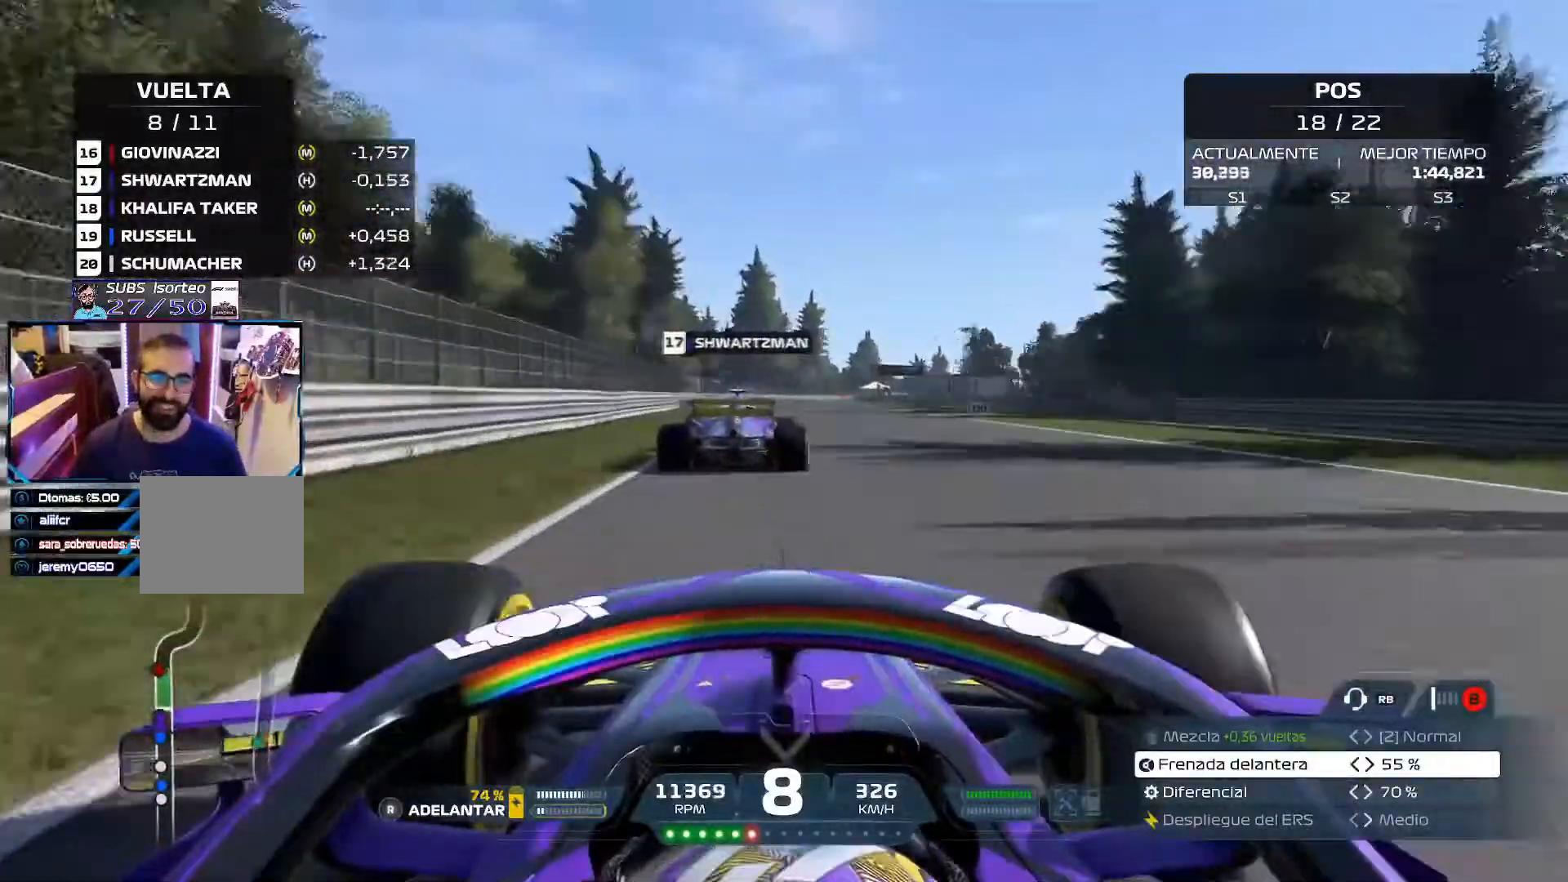
{"buttons": ["R2"], "left_stick": "center", "right_stick": "center", "events": []}
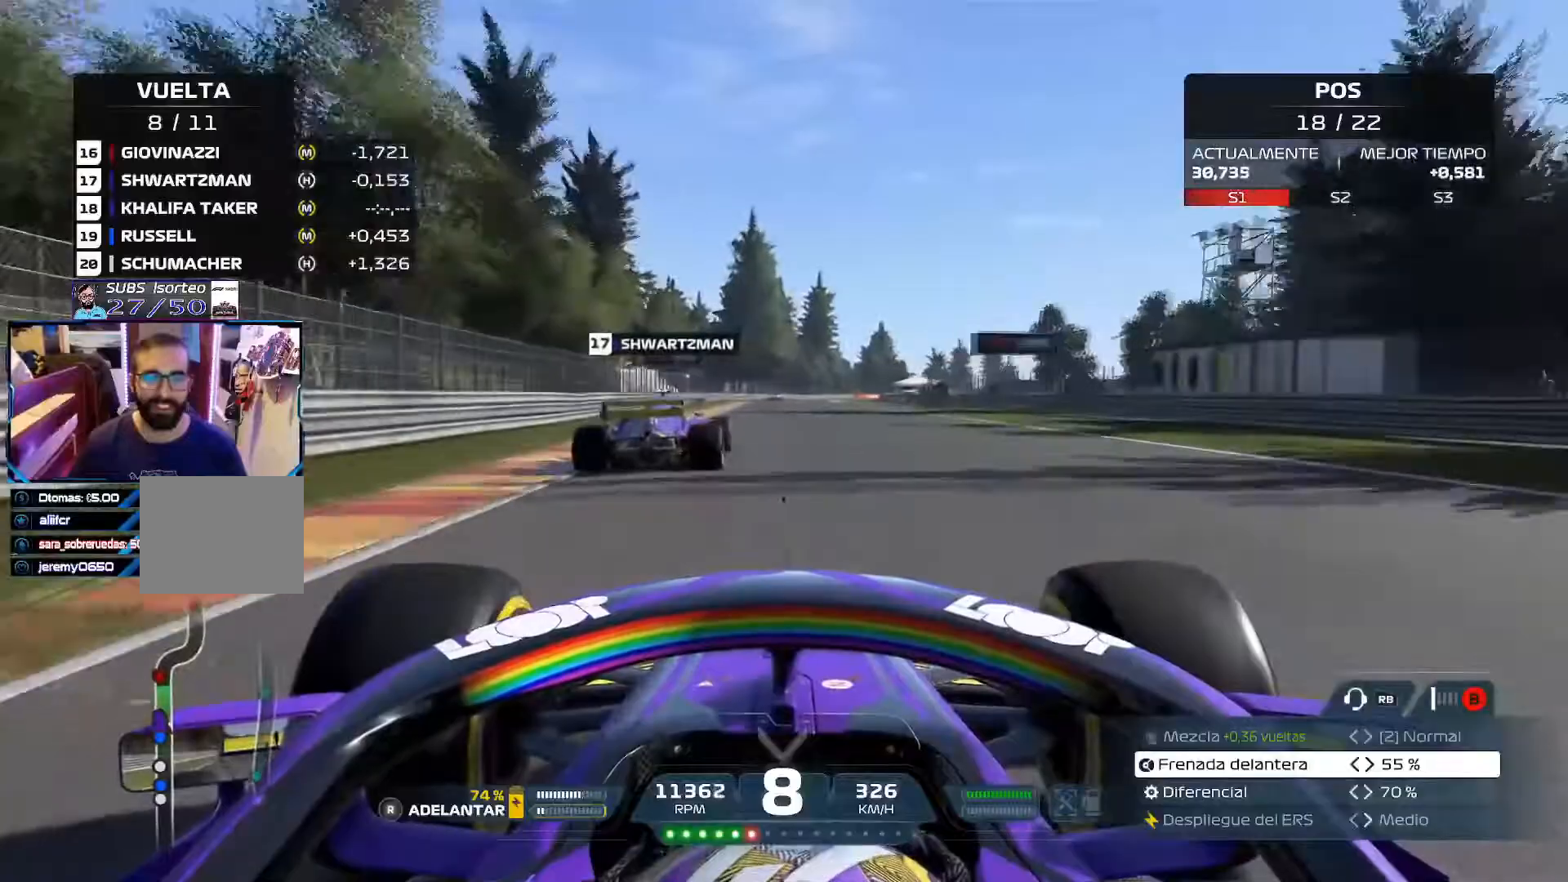
{"buttons": ["X", "L2"], "left_stick": "center", "right_stick": "center", "events": [[251, "R2", "up"], [317, "L2", "down"], [451, "X", "down"]]}
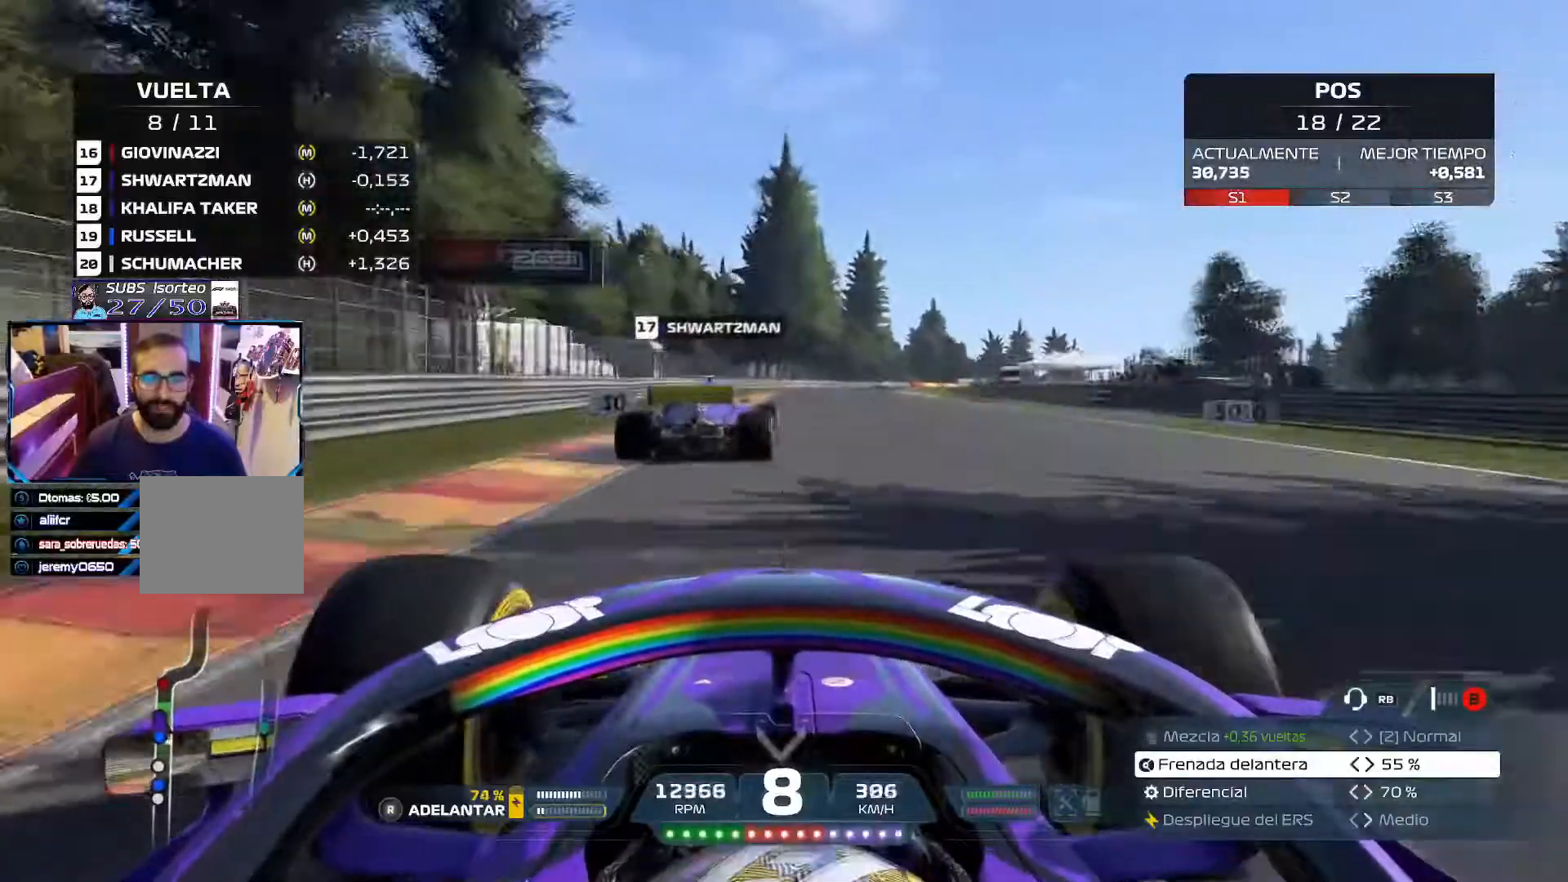
{"buttons": ["L2"], "left_stick": "center", "right_stick": "center", "events": [[50, "X", "up"], [183, "X", "down"], [283, "X", "up"], [367, "X", "down"], [484, "X", "up"]]}
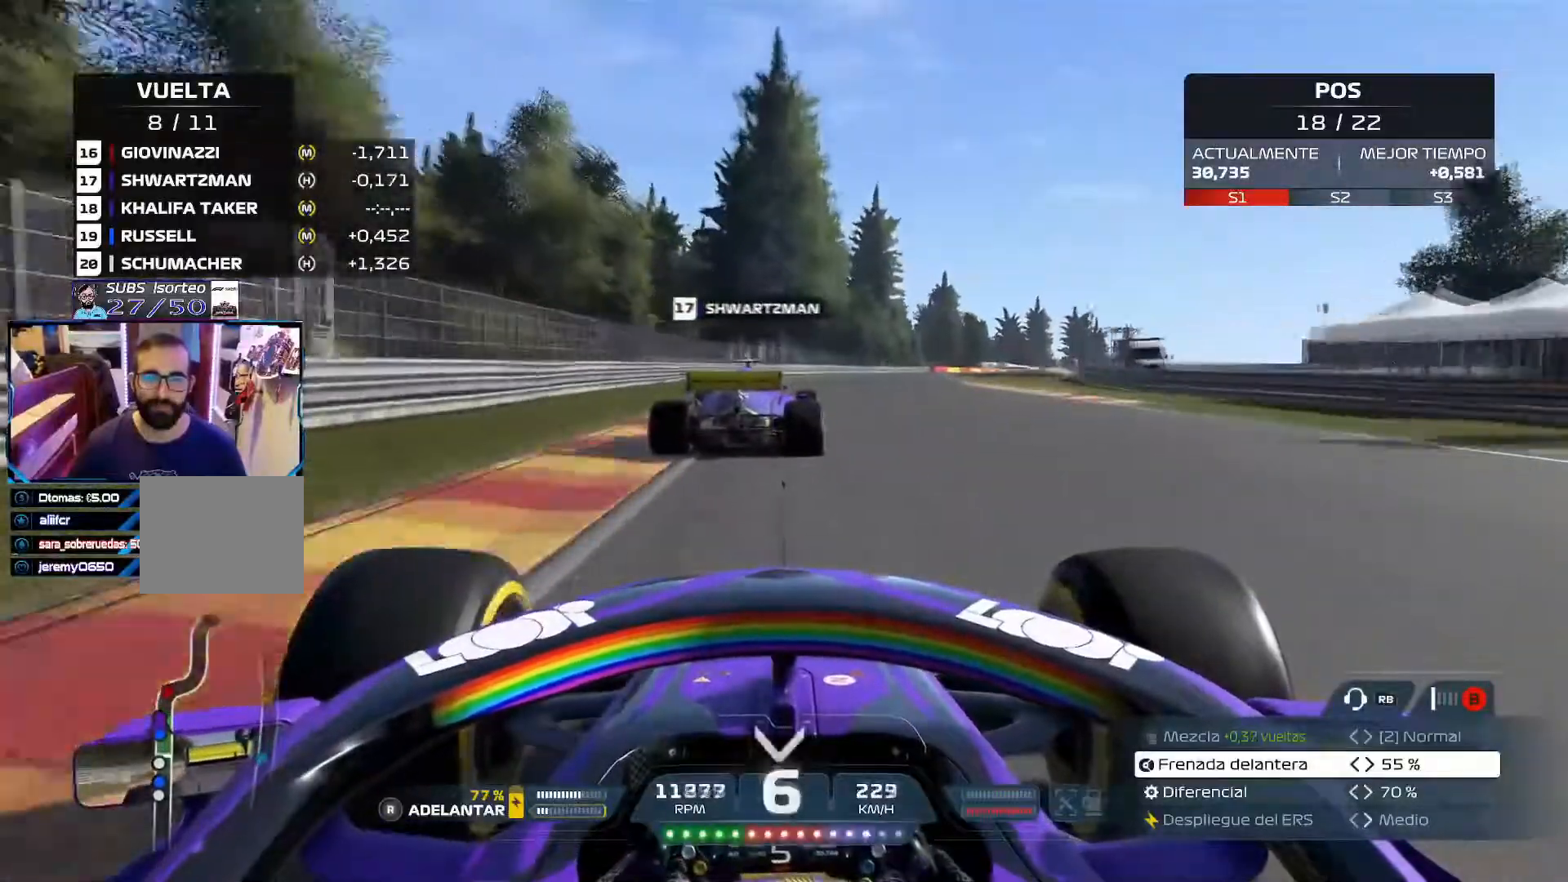
{"buttons": [], "left_stick": "right", "right_stick": "center", "events": [[67, "X", "down"], [201, "X", "up"], [351, "left_stick", "right"], [417, "L2", "up"]]}
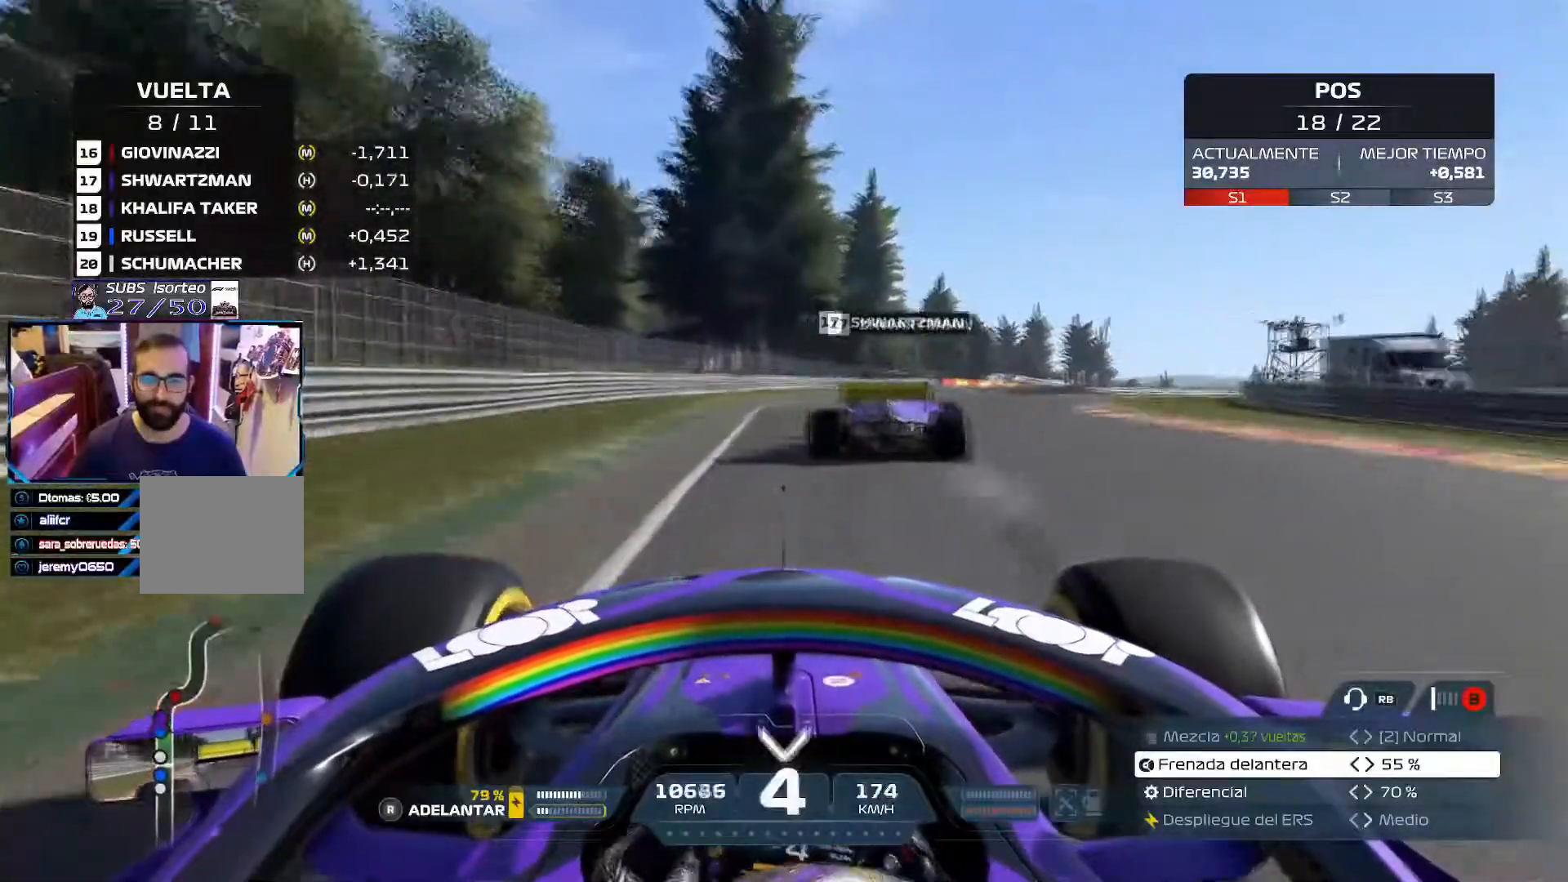
{"buttons": [], "left_stick": "right", "right_stick": "center", "events": []}
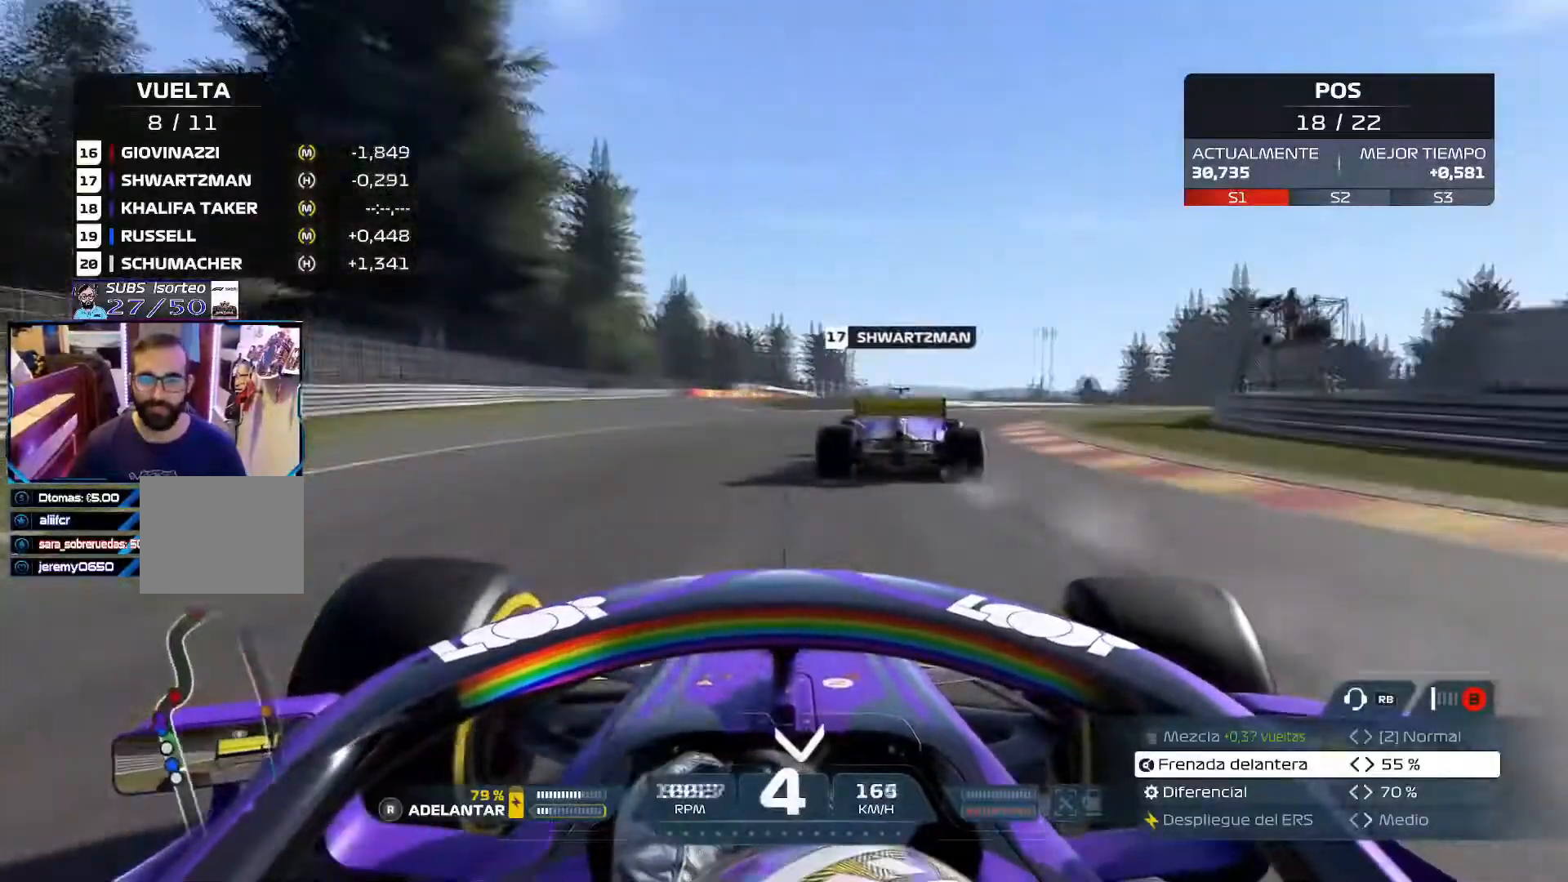
{"buttons": ["R2"], "left_stick": "right", "right_stick": "center", "events": [[417, "R2", "down"]]}
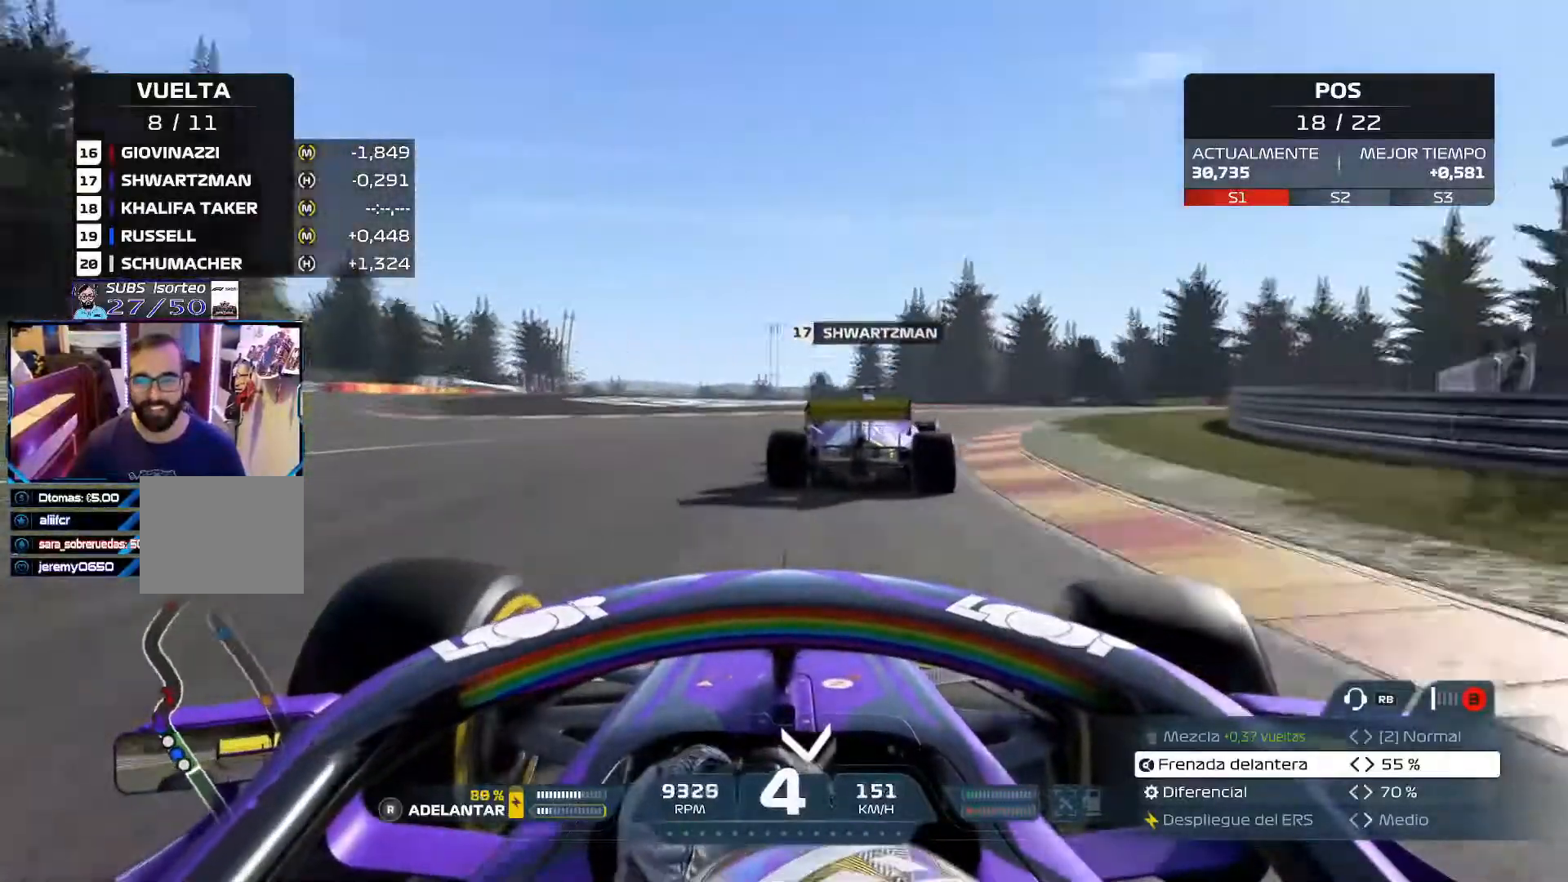
{"buttons": ["R2"], "left_stick": "right", "right_stick": "center", "events": []}
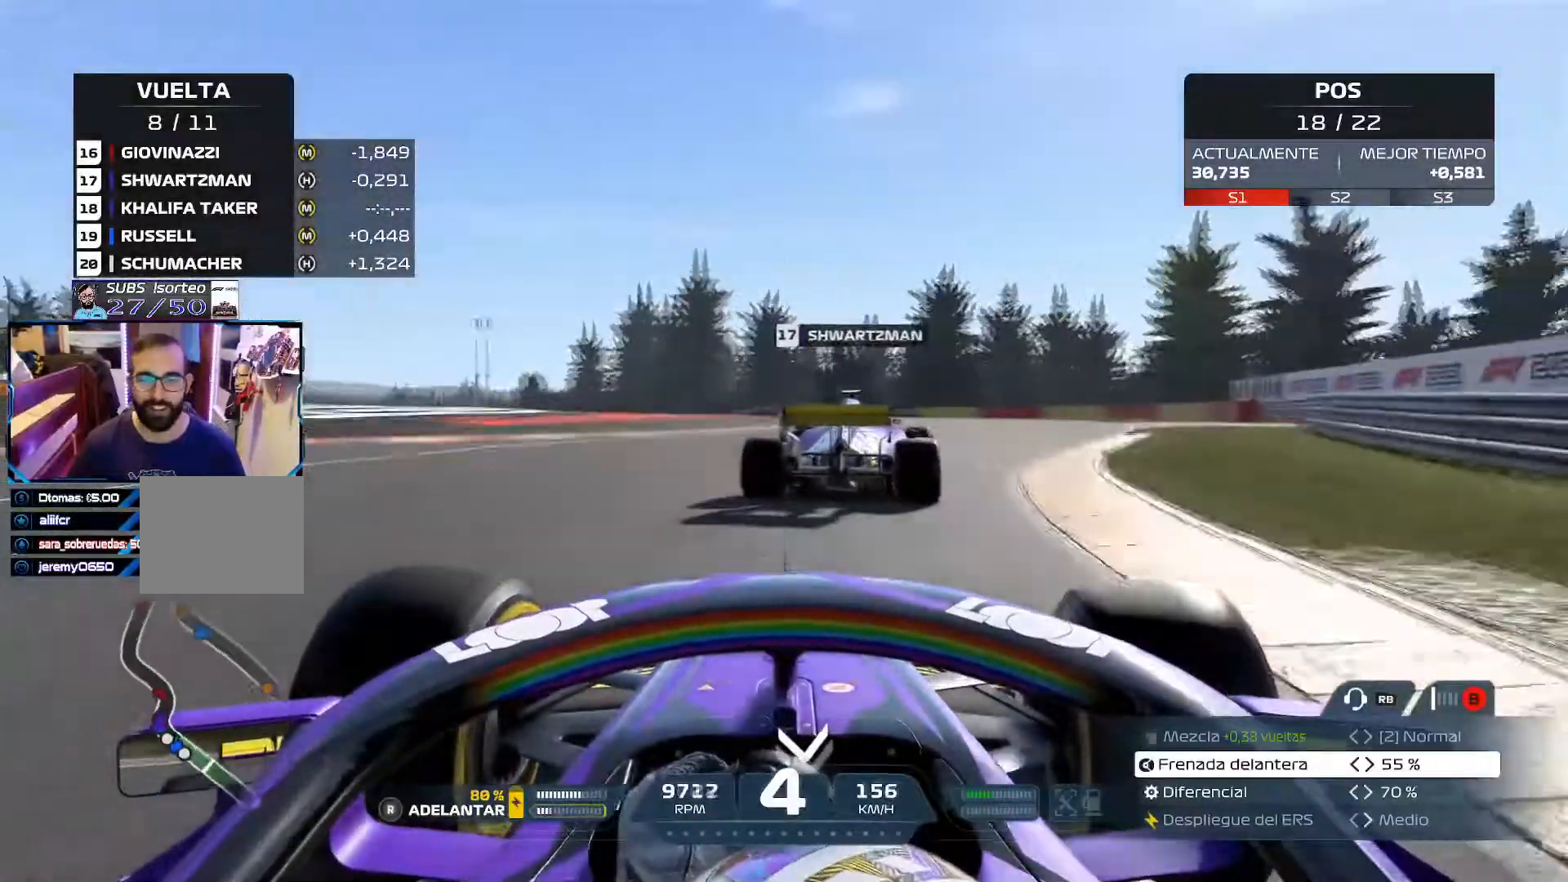
{"buttons": ["R2"], "left_stick": "up-left", "right_stick": "center", "events": [[367, "left_stick", "up-right"], [483, "left_stick", "up-left"]]}
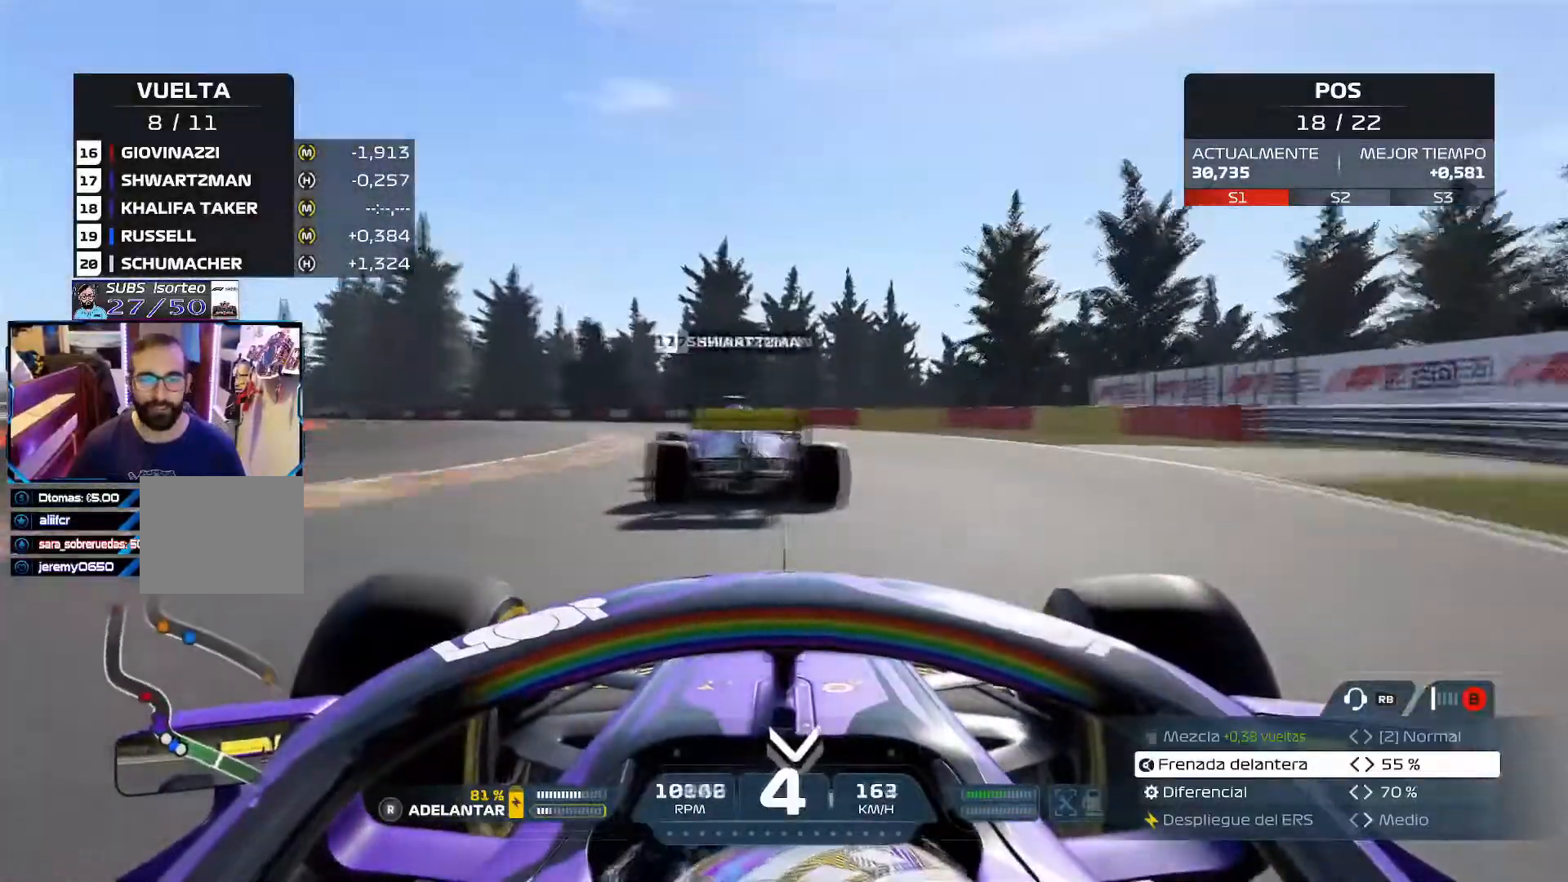
{"buttons": ["L3"], "left_stick": "left", "right_stick": "center", "events": [[134, "R2", "up"], [184, "L3", "down"], [184, "left_stick", "left"]]}